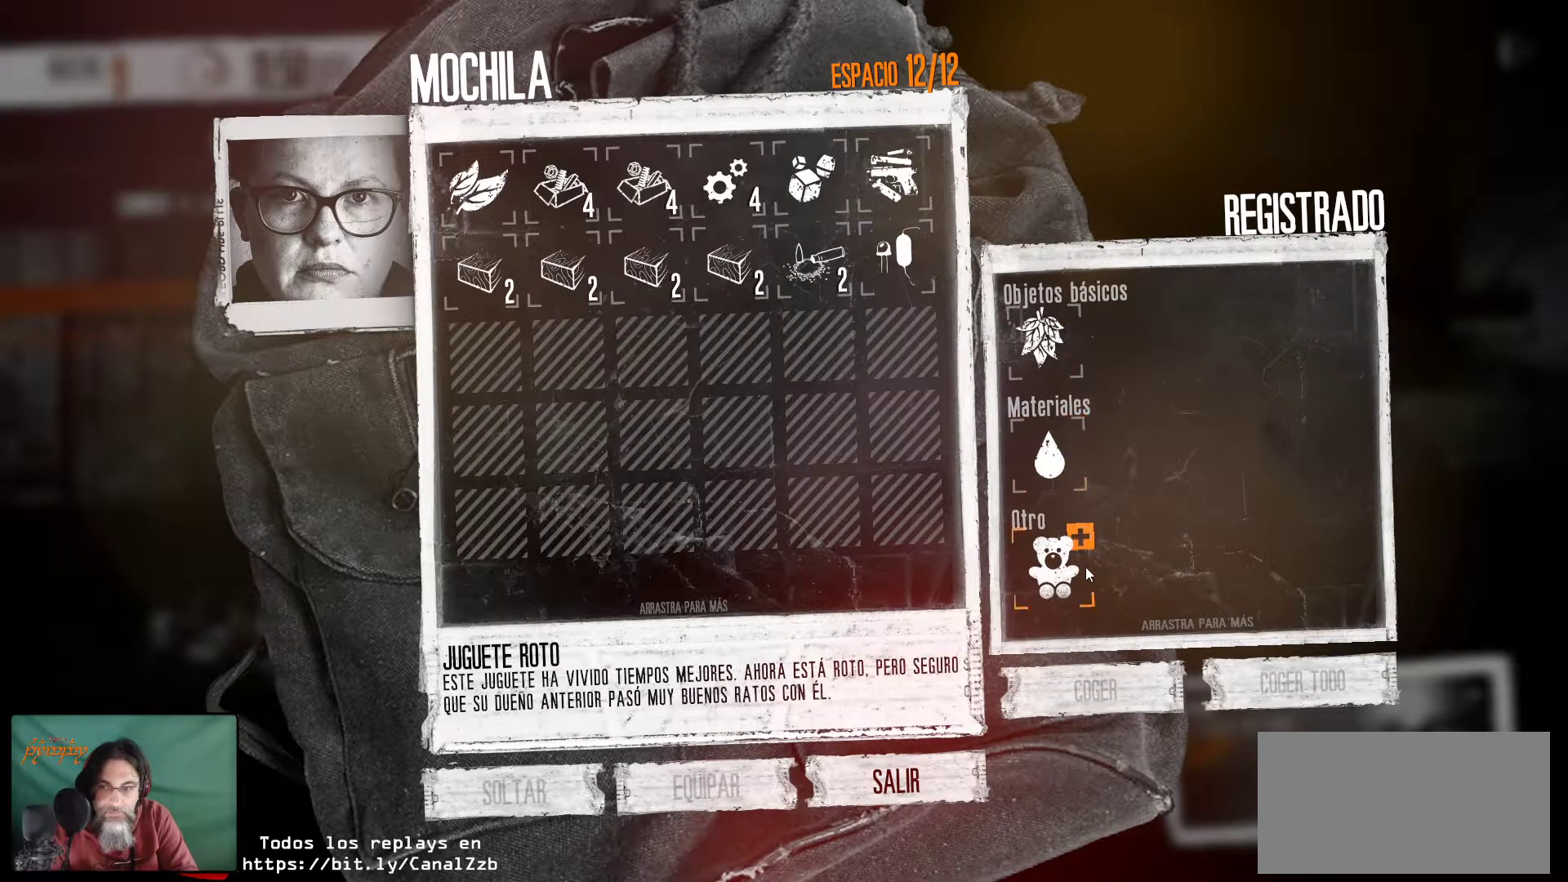
Gameplay with keyboard and mouse; each line is a JSON object with the keys and mouse buttons held at the frame after it. "events" lists presses ("down") and releases ("up") of "1", "2", "3", "4", "5", "a", "alt", "c", "caps_lock", "ctrl", "d", "e", "f", "g", "q", "r", "s", "shift", "space", "t", "tab", "v", "w", "x", "z", "mouse_left", "mouse_wheel" and "mouse_right" between this image and that frame as [ms after this image, input, new state], when the widget could be followed in between. "mouse_left", "mouse_wheel", "mouse_right" = the "left", "wheel", "right" buttons of the "mouse" list. No other keys are recorded. "wheel" means that the mouse wheel is clicked or scrolled. "mouse_move" is the direction in which the mouse moves at that frame (one of eight, or "still"), when it could be read.
{"keys": [], "mouse": [], "mouse_move": "still", "events": [[34, "mouse_left", "down"], [117, "mouse_left", "up"], [167, "mouse_left", "down"], [317, "mouse_left", "up"], [400, "mouse_left", "down"], [500, "mouse_left", "up"]]}
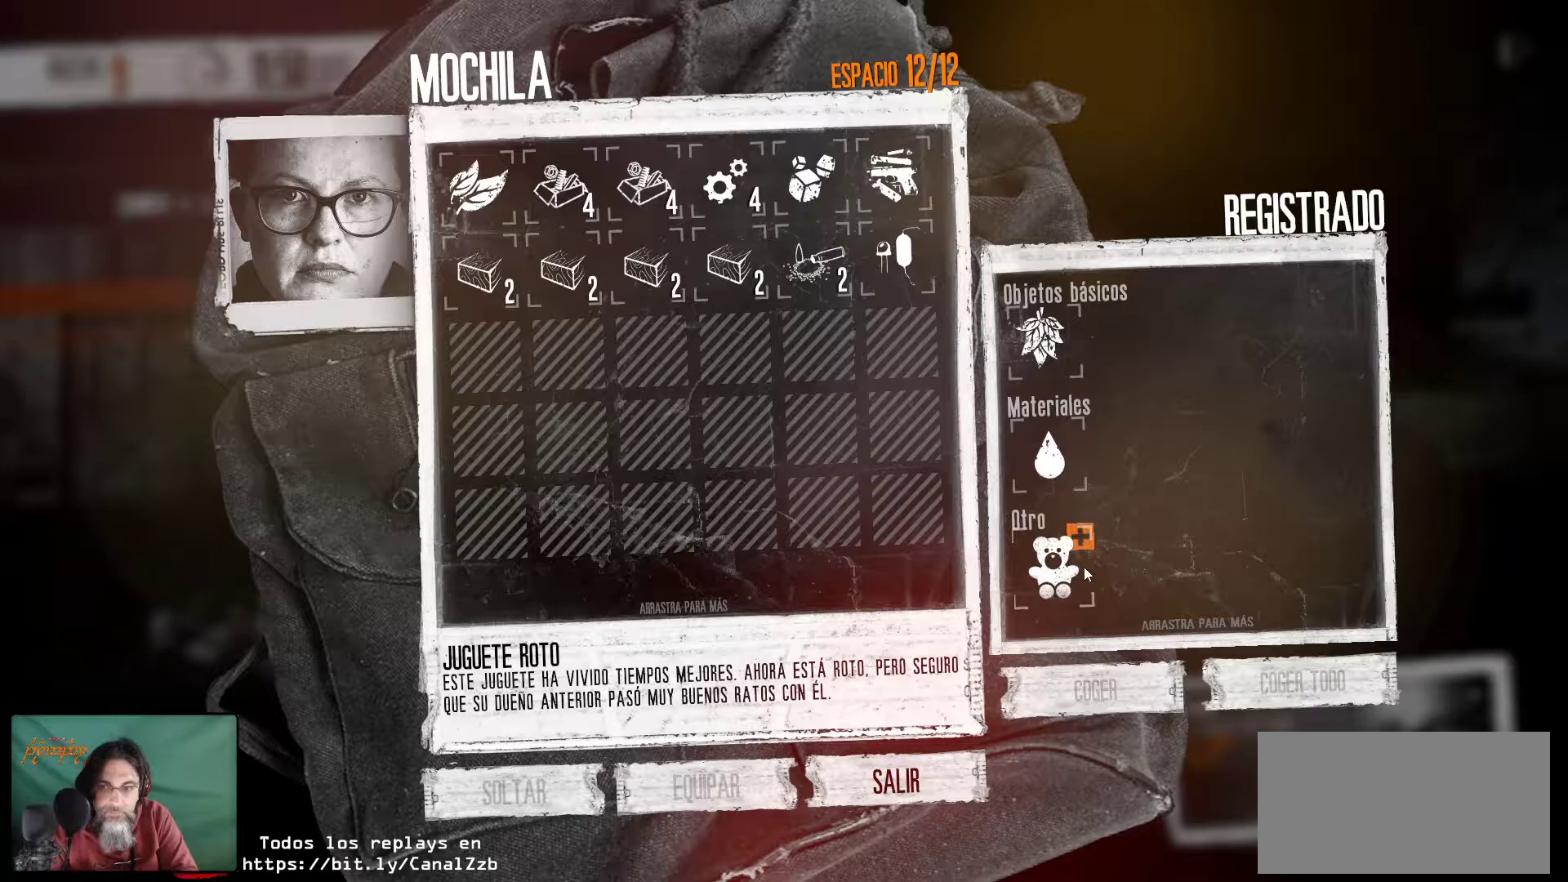
{"keys": [], "mouse": [], "mouse_move": "still", "events": [[317, "mouse_left", "down"], [467, "mouse_left", "up"]]}
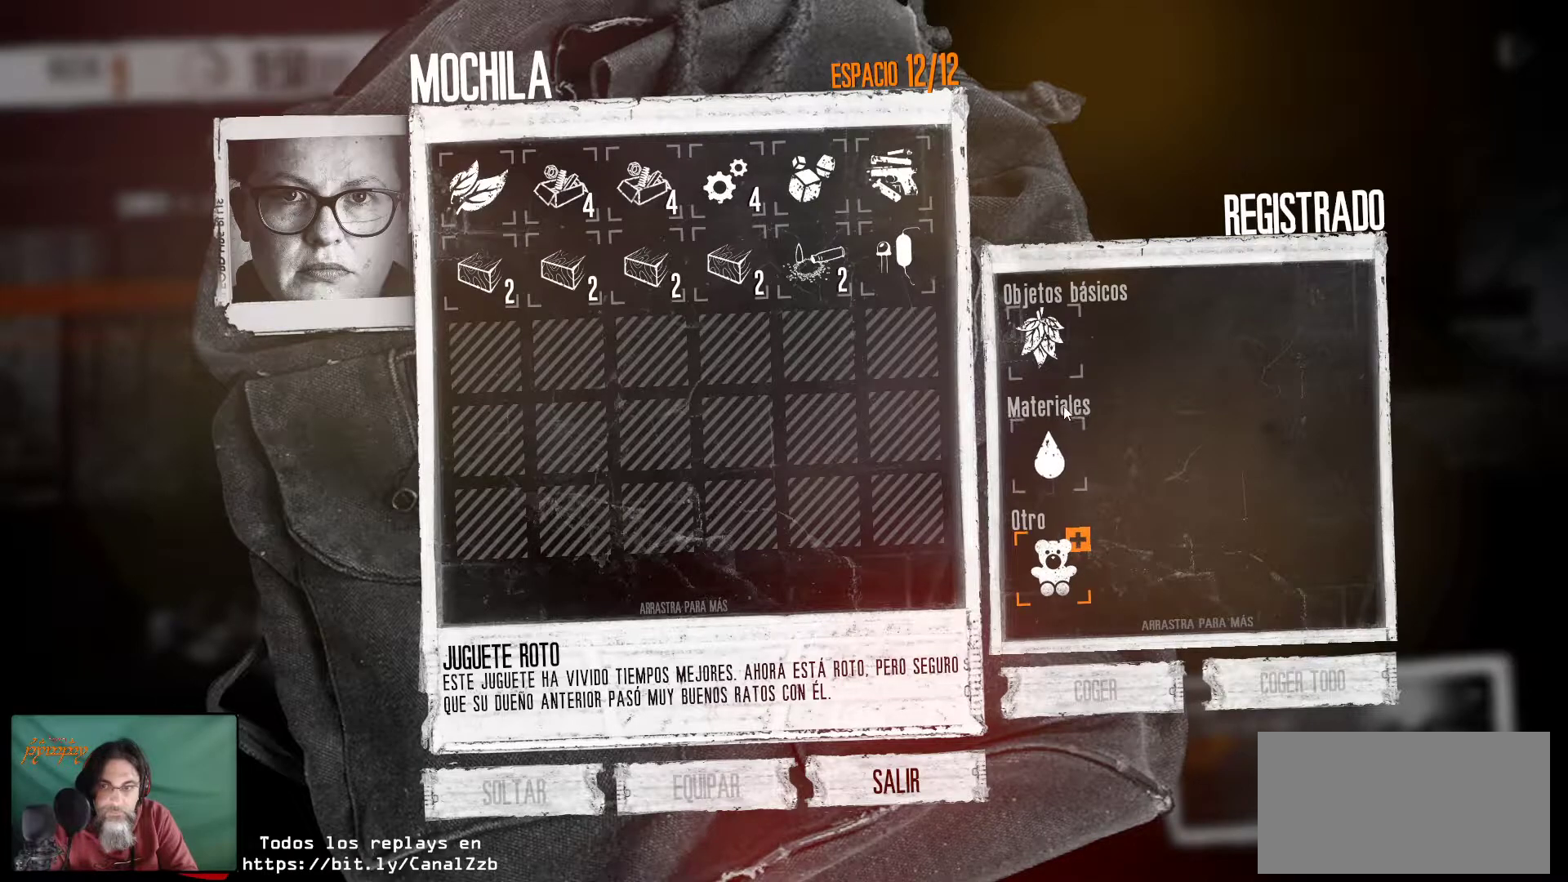
{"keys": [], "mouse": [], "mouse_move": "still", "events": [[50, "mouse_left", "down"], [150, "mouse_left", "up"], [300, "mouse_left", "down"], [434, "mouse_left", "up"]]}
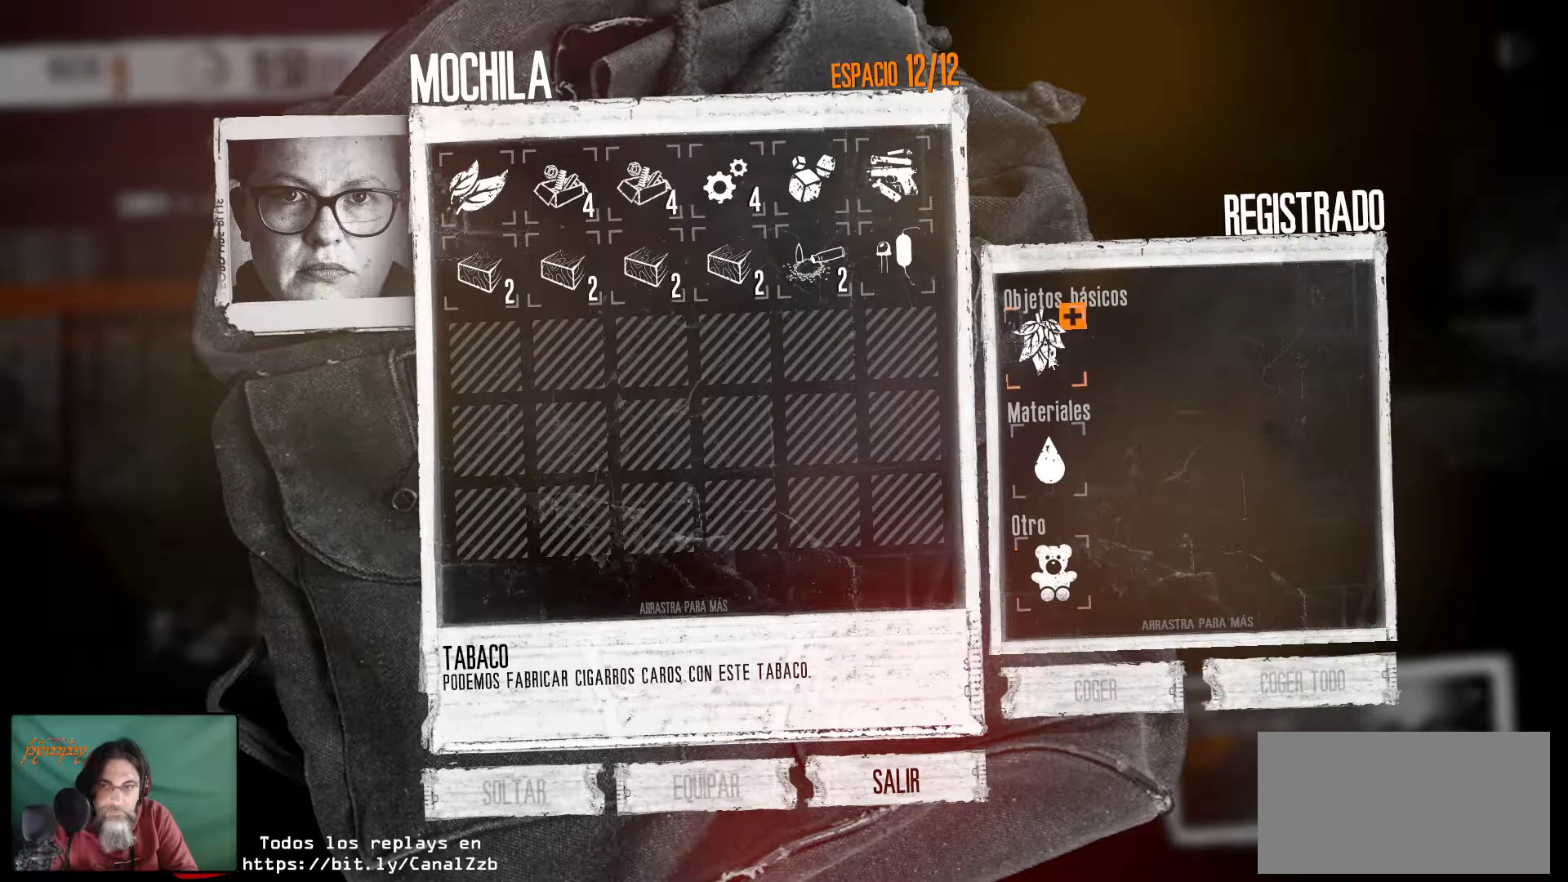
{"keys": [], "mouse": [], "mouse_move": "still", "events": [[34, "mouse_left", "down"], [167, "mouse_left", "up"], [267, "mouse_left", "down"], [400, "mouse_left", "up"]]}
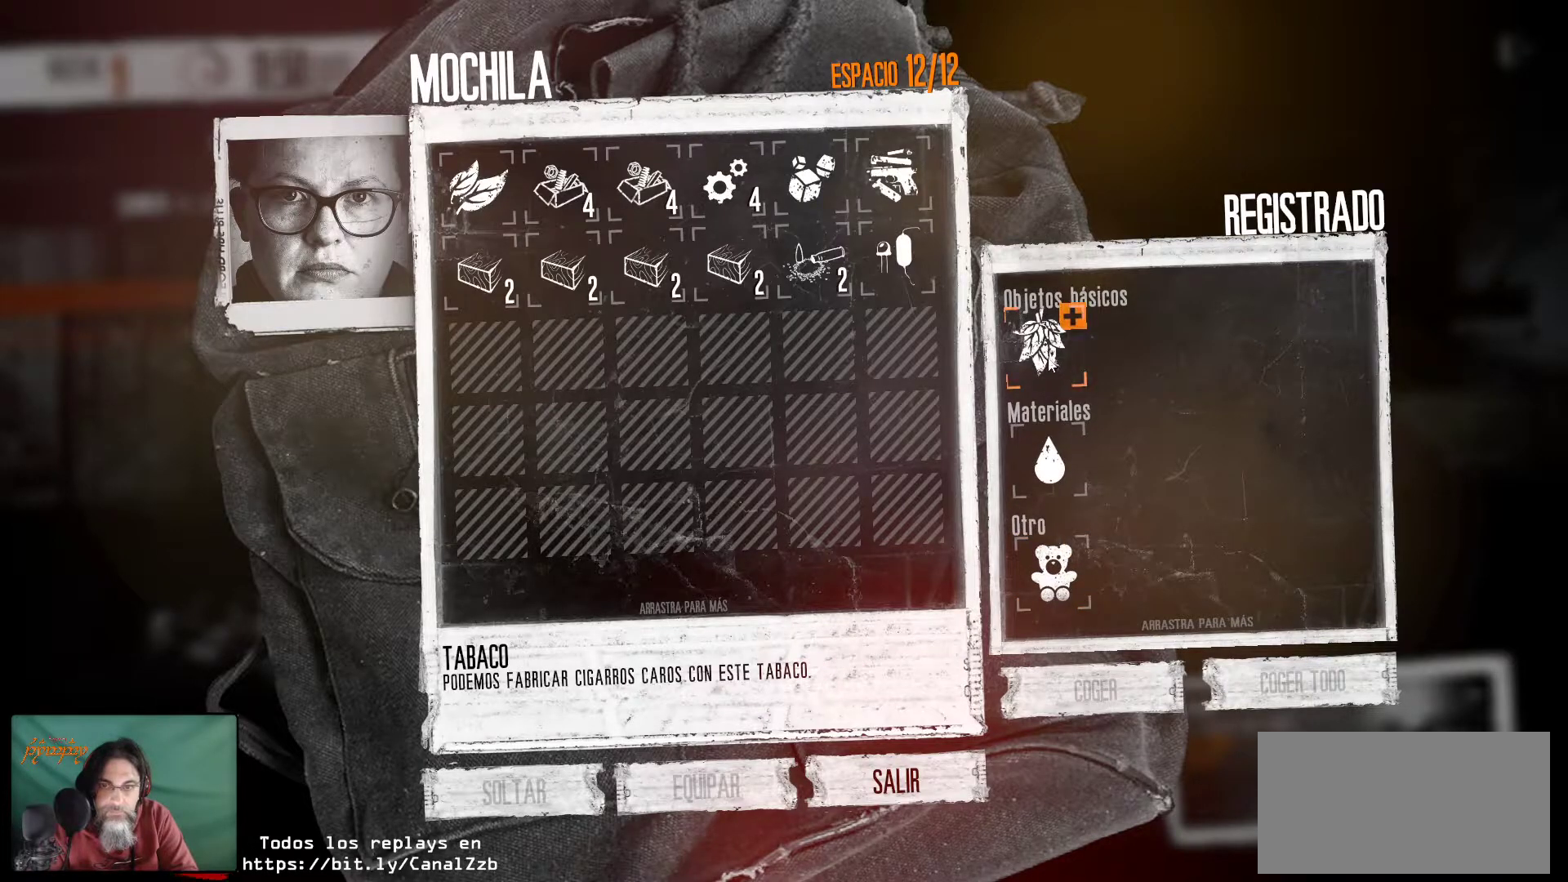
{"keys": [], "mouse": [], "mouse_move": "still", "events": [[184, "mouse_left", "down"], [317, "mouse_left", "up"]]}
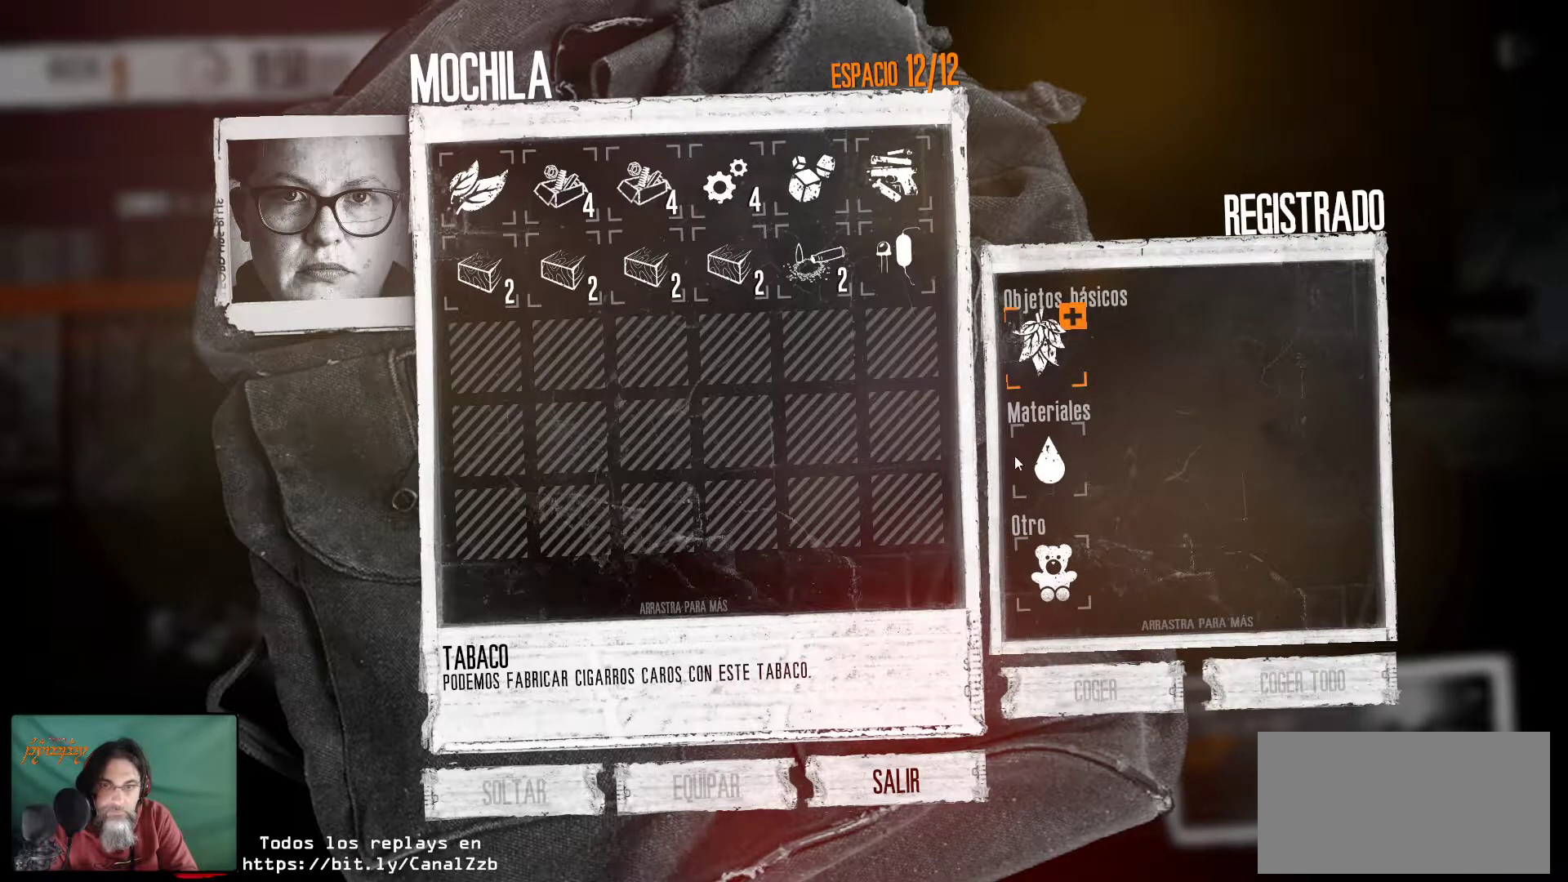
{"keys": [], "mouse": ["left"], "mouse_move": "still", "events": [[434, "mouse_left", "down"]]}
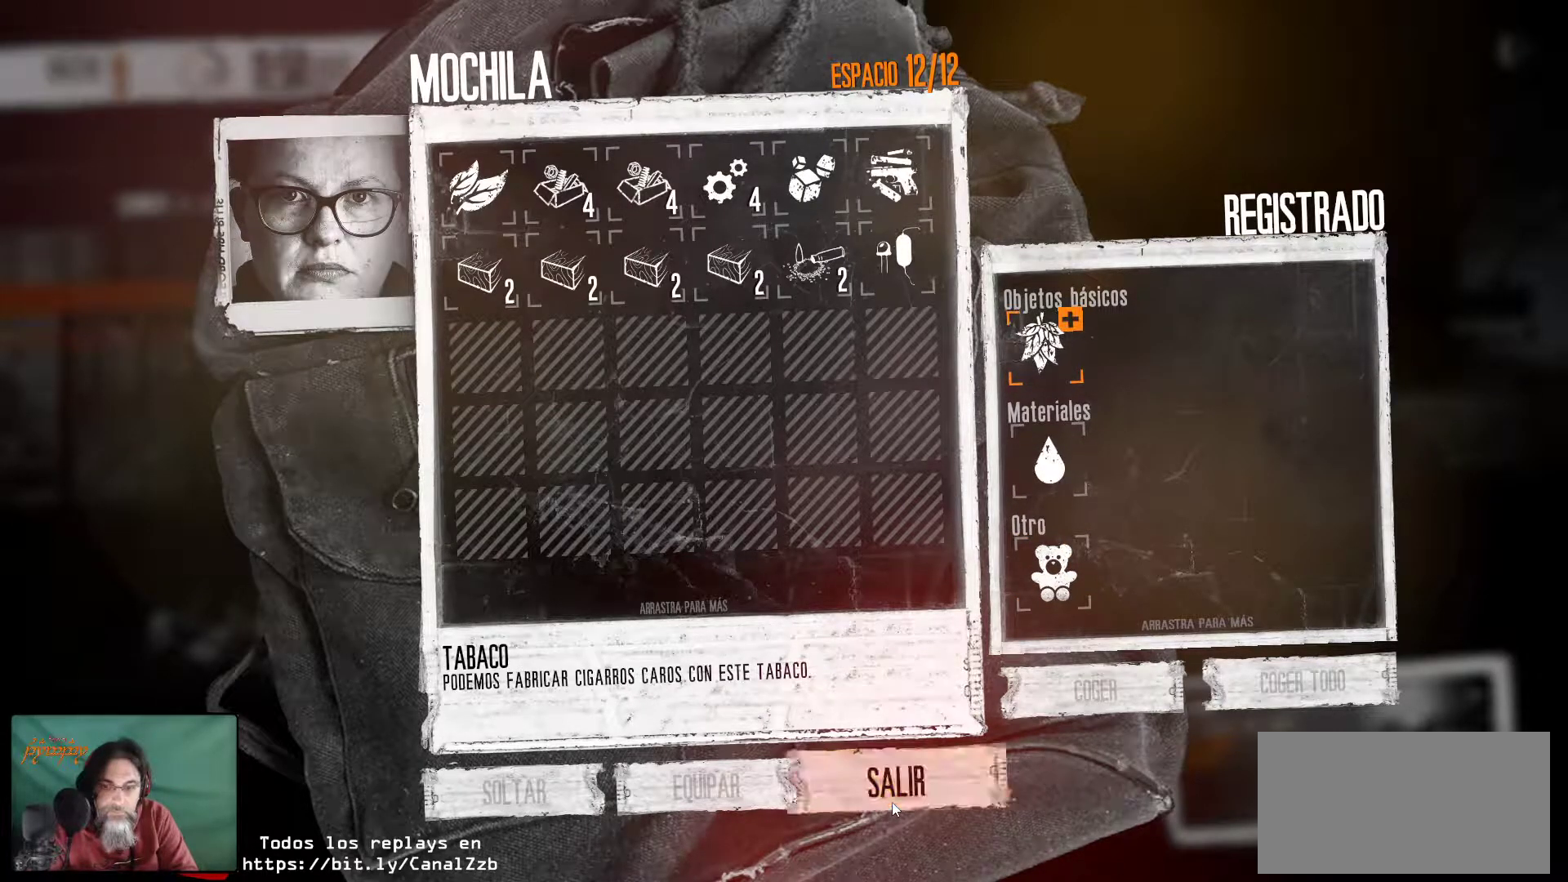
{"keys": [], "mouse": [], "mouse_move": "left", "events": [[84, "mouse_left", "up"]]}
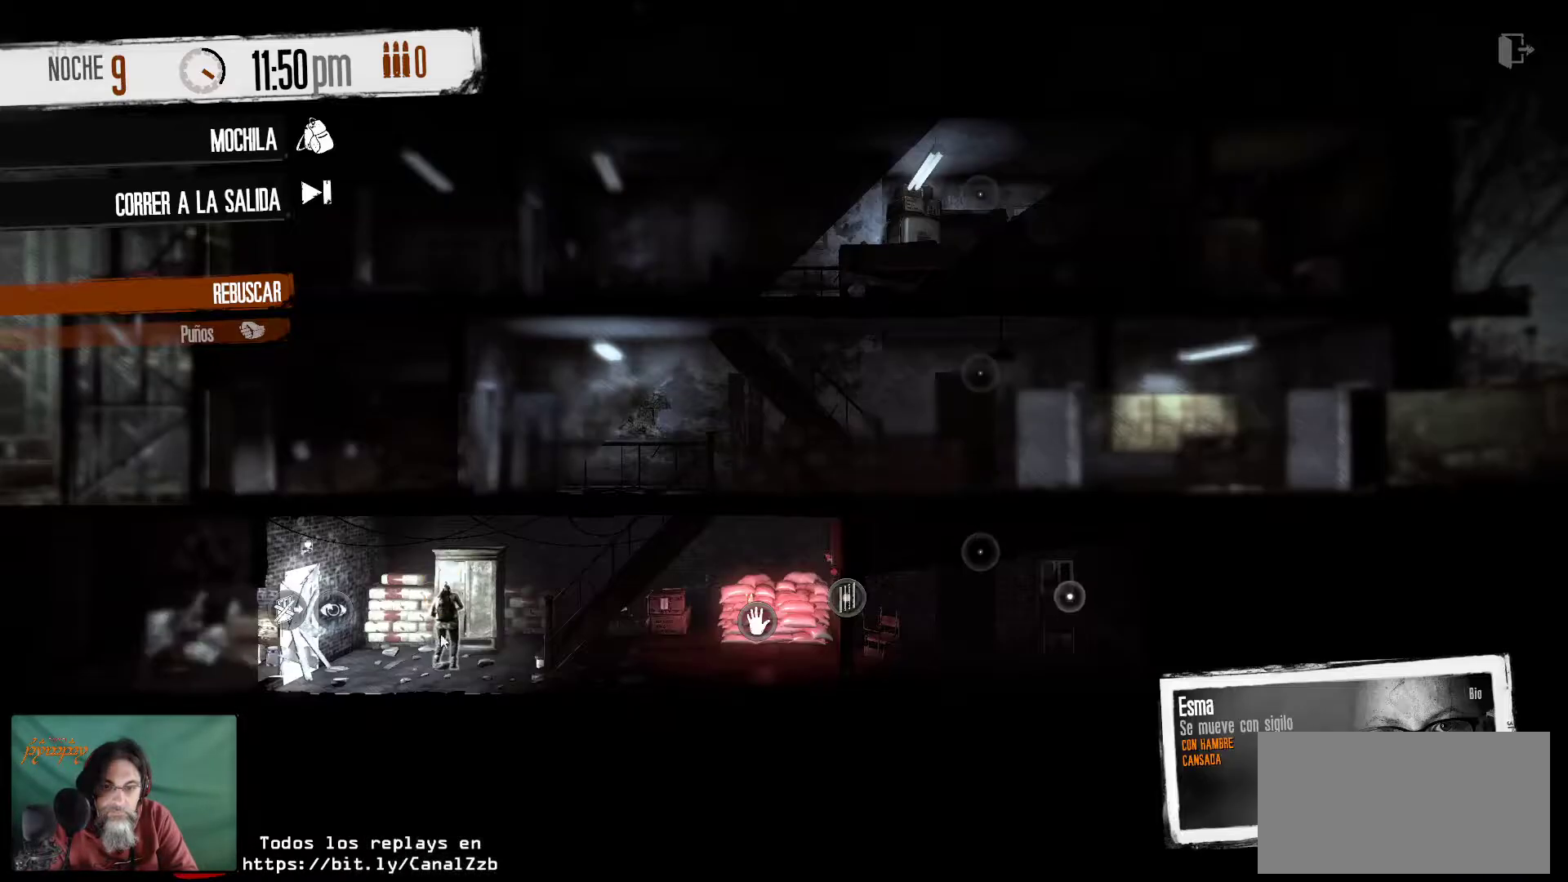
{"keys": [], "mouse": [], "mouse_move": "right", "events": []}
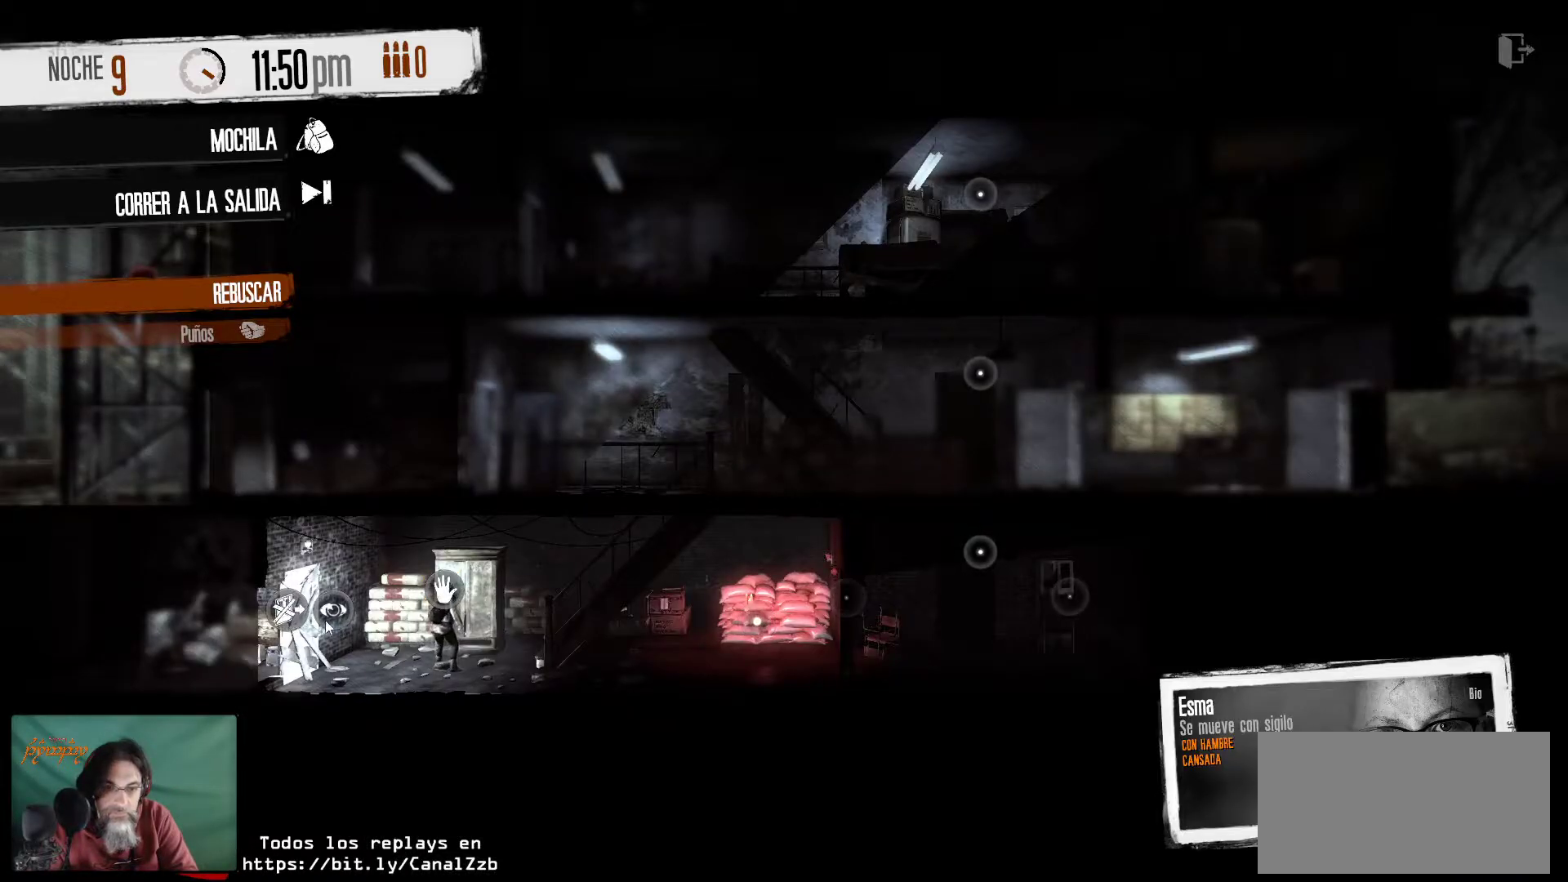
{"keys": [], "mouse": [], "mouse_move": "still", "events": [[350, "mouse_left", "down"], [484, "mouse_left", "up"]]}
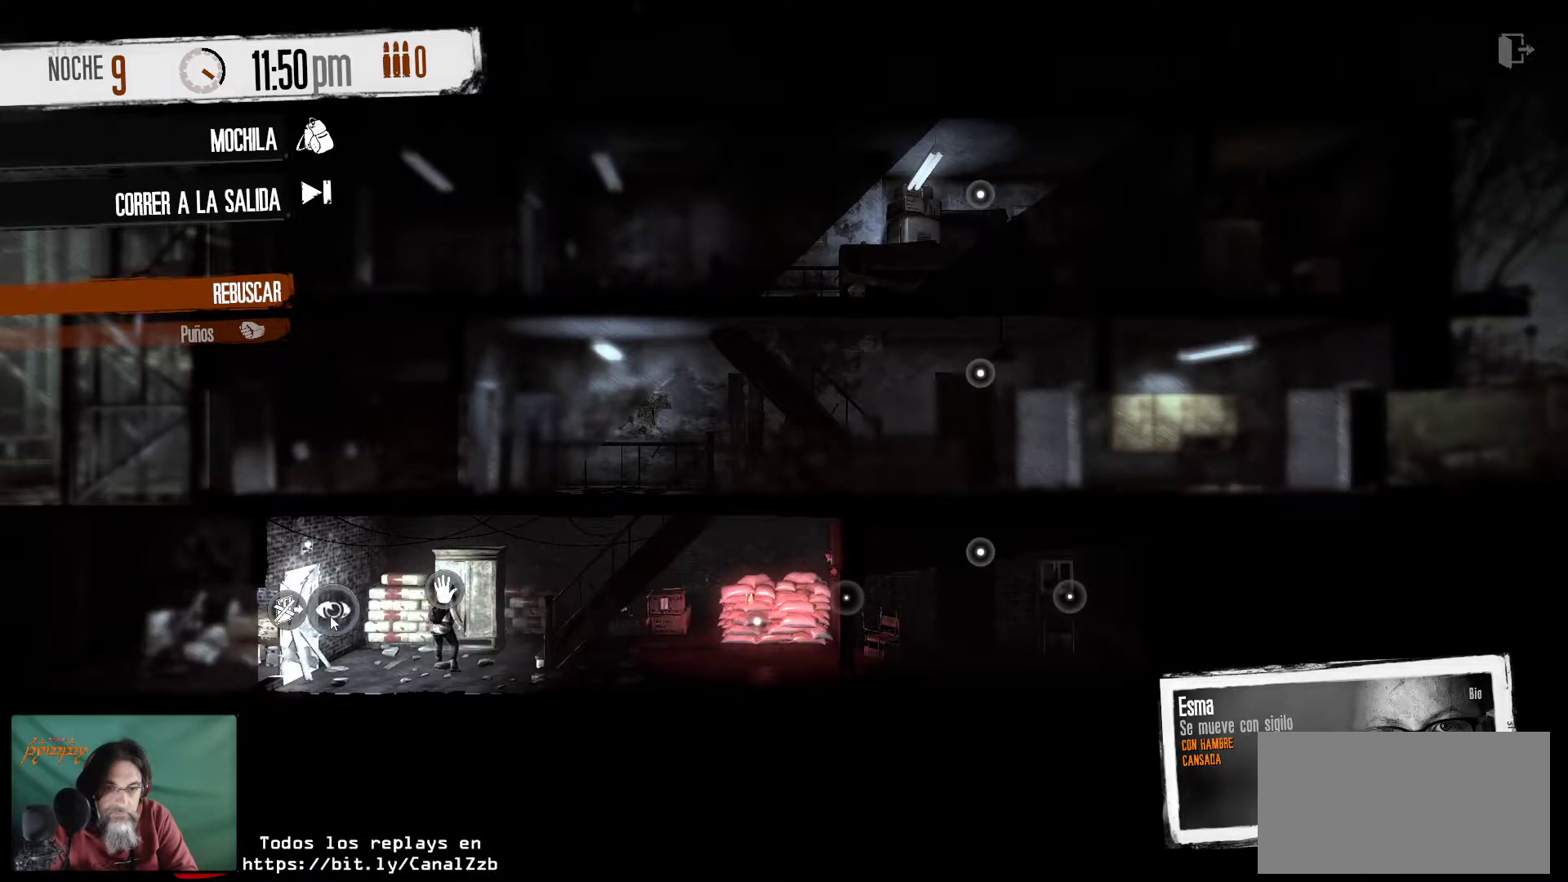
{"keys": [], "mouse": [], "mouse_move": "right", "events": []}
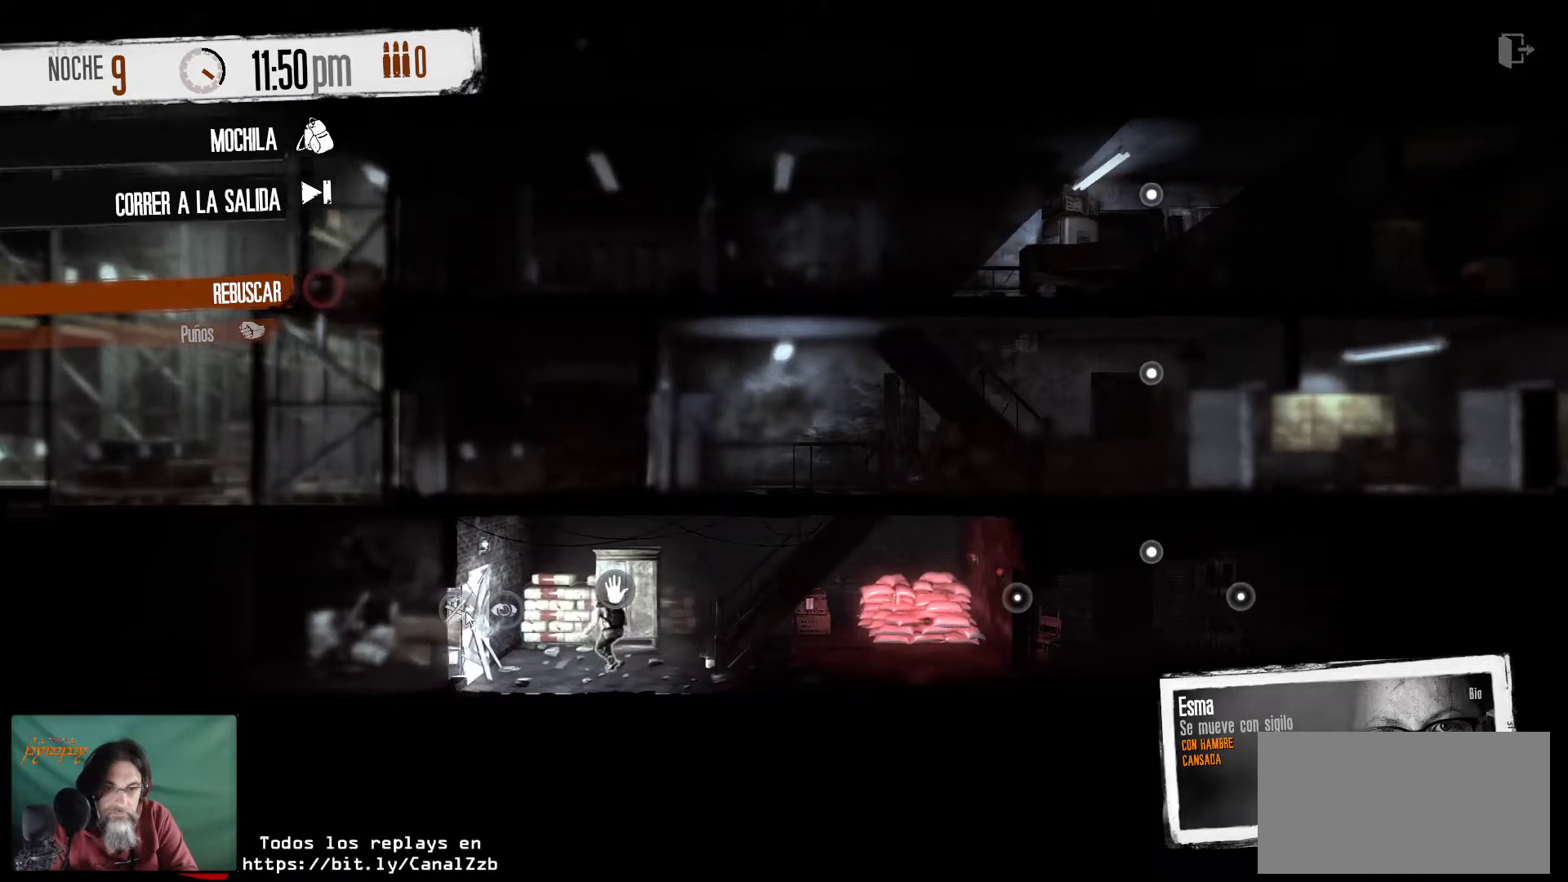
{"keys": [], "mouse": [], "mouse_move": "still", "events": []}
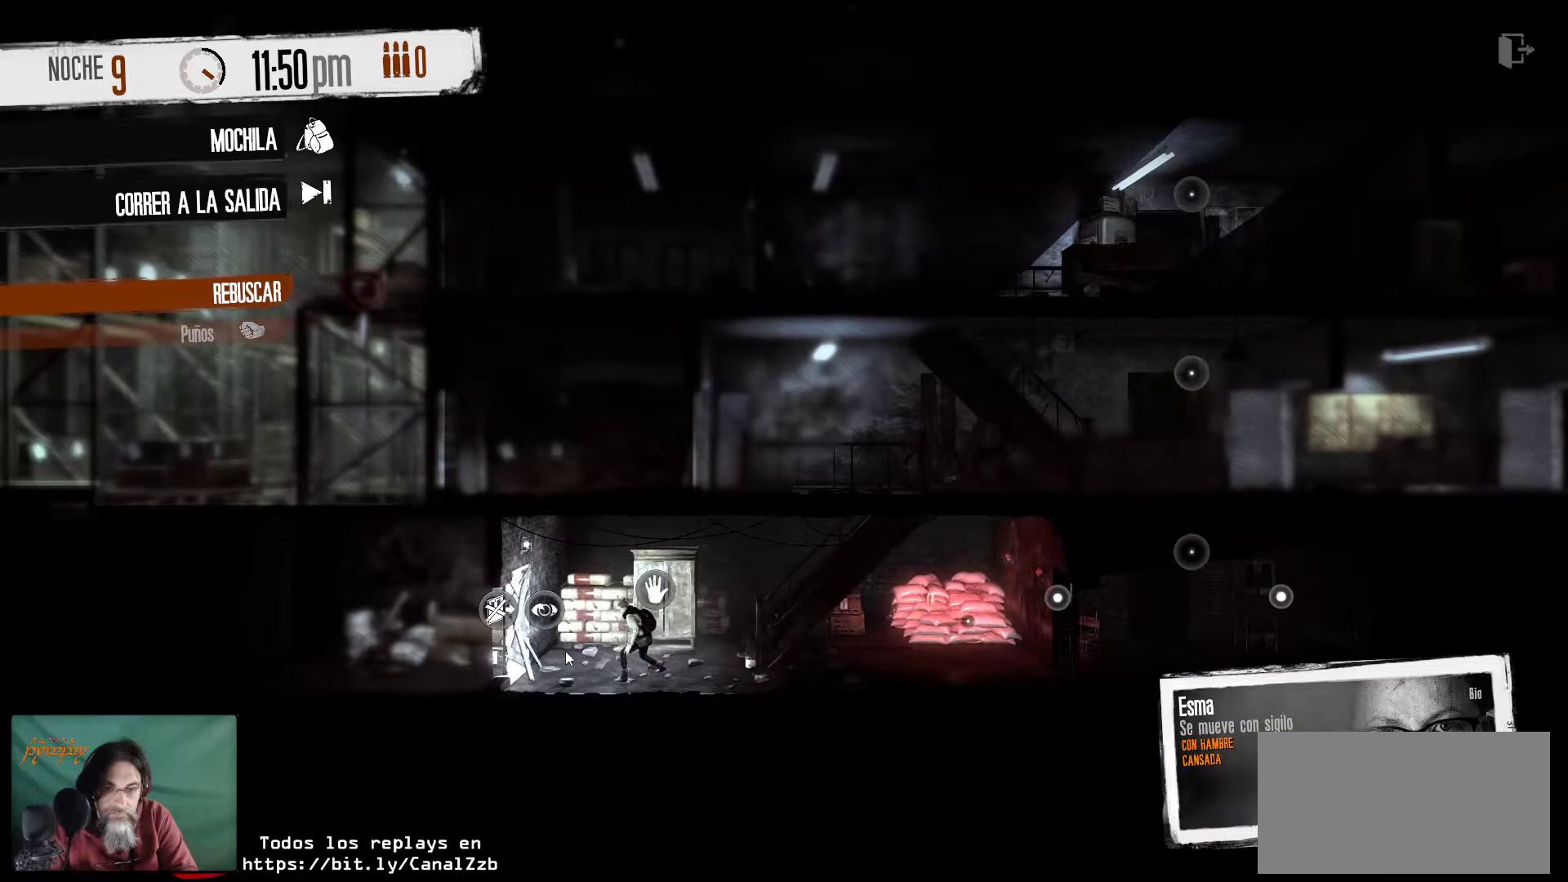
{"keys": [], "mouse": [], "mouse_move": "still", "events": []}
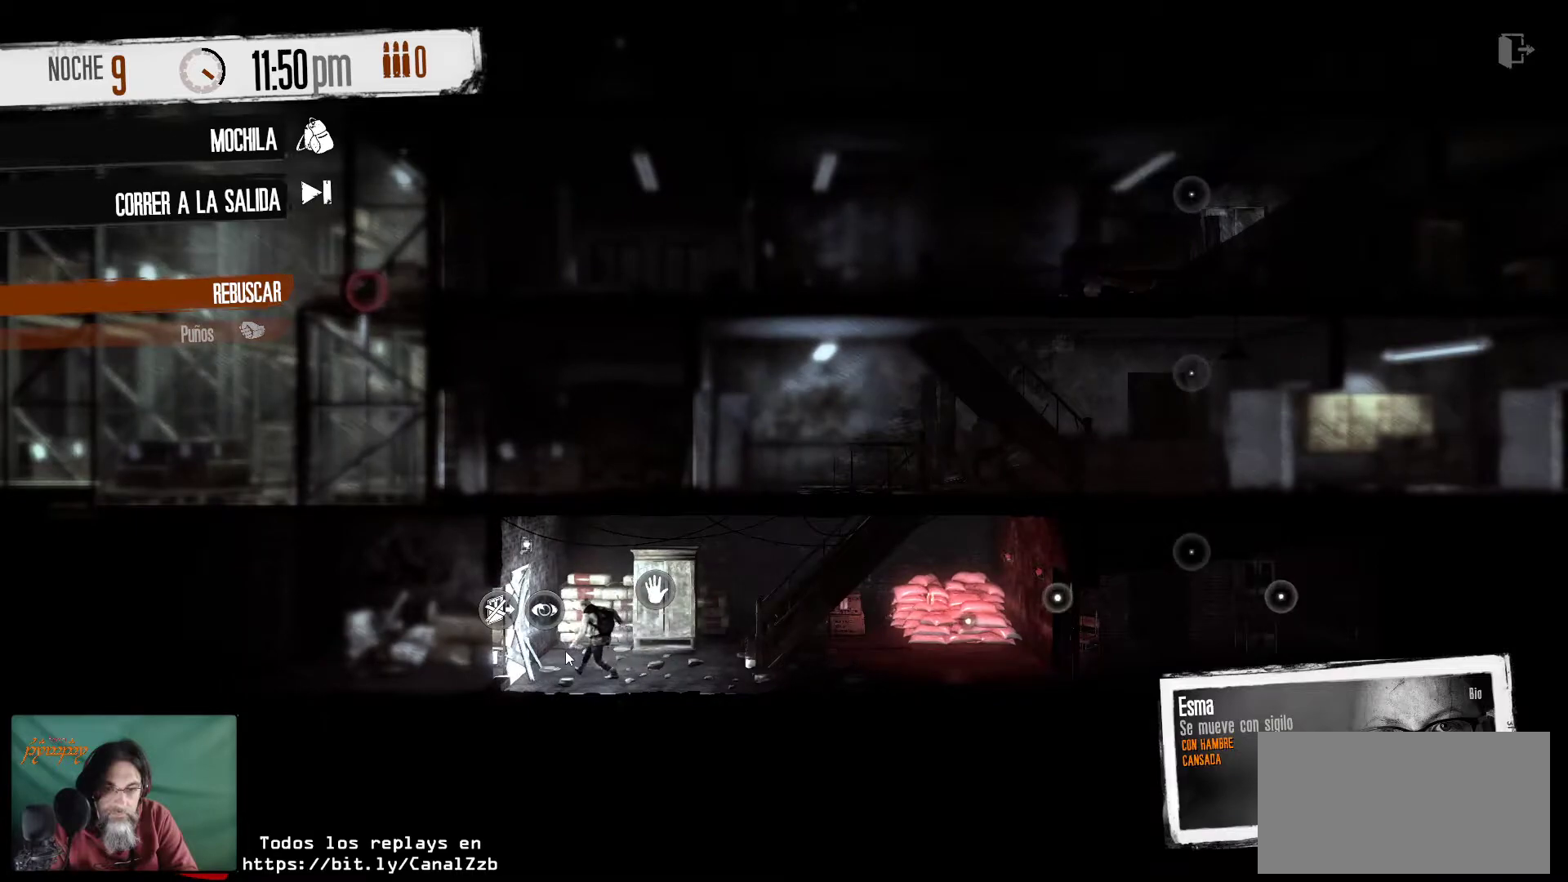
{"keys": [], "mouse": [], "mouse_move": "still", "events": []}
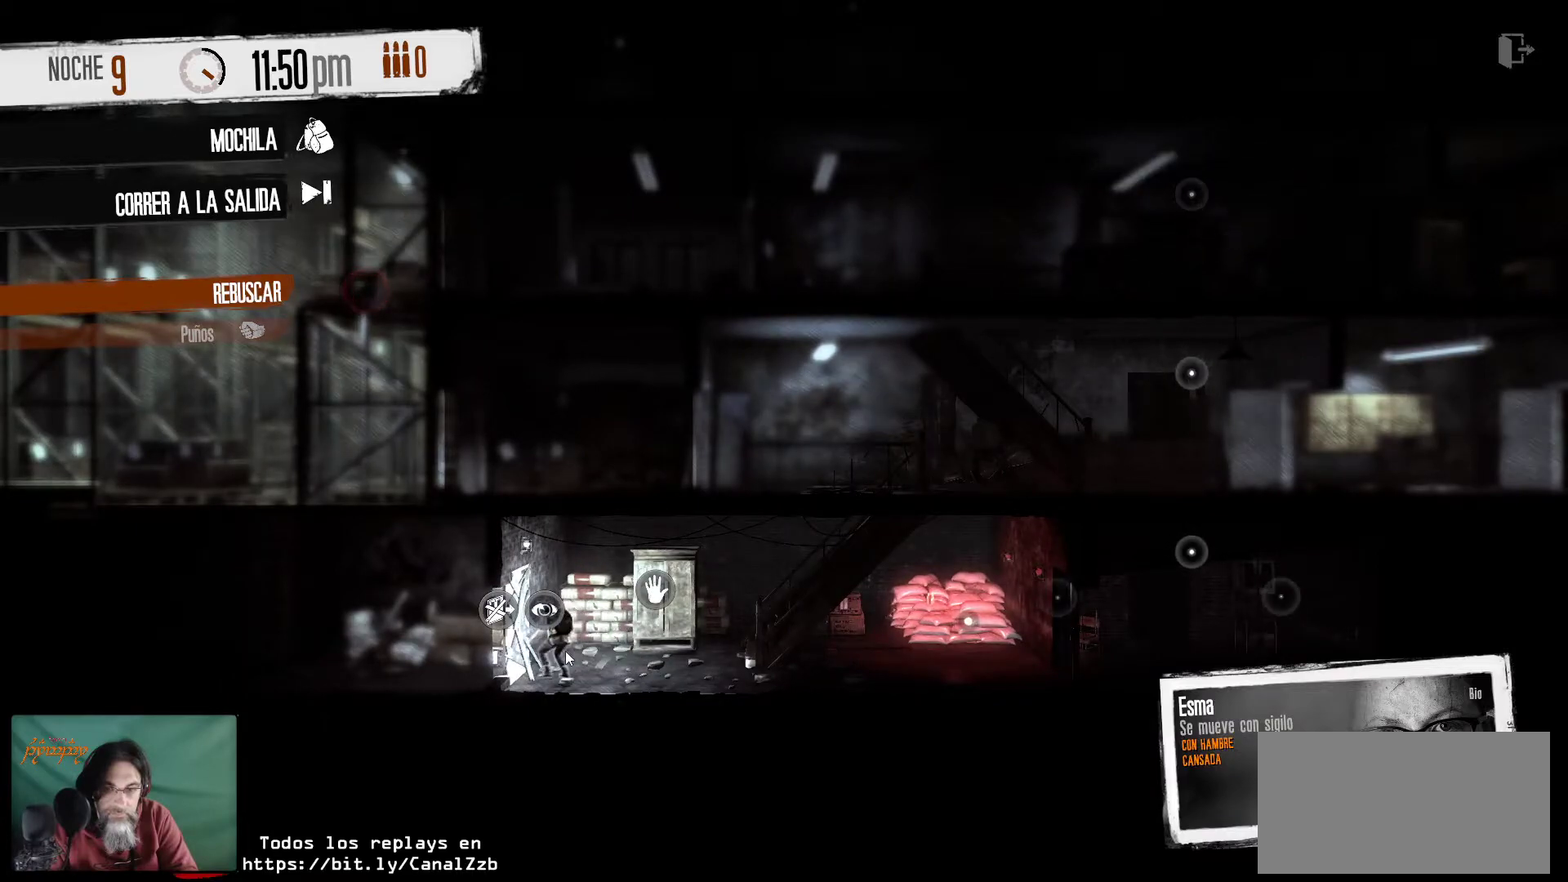
{"keys": [], "mouse": [], "mouse_move": "still", "events": []}
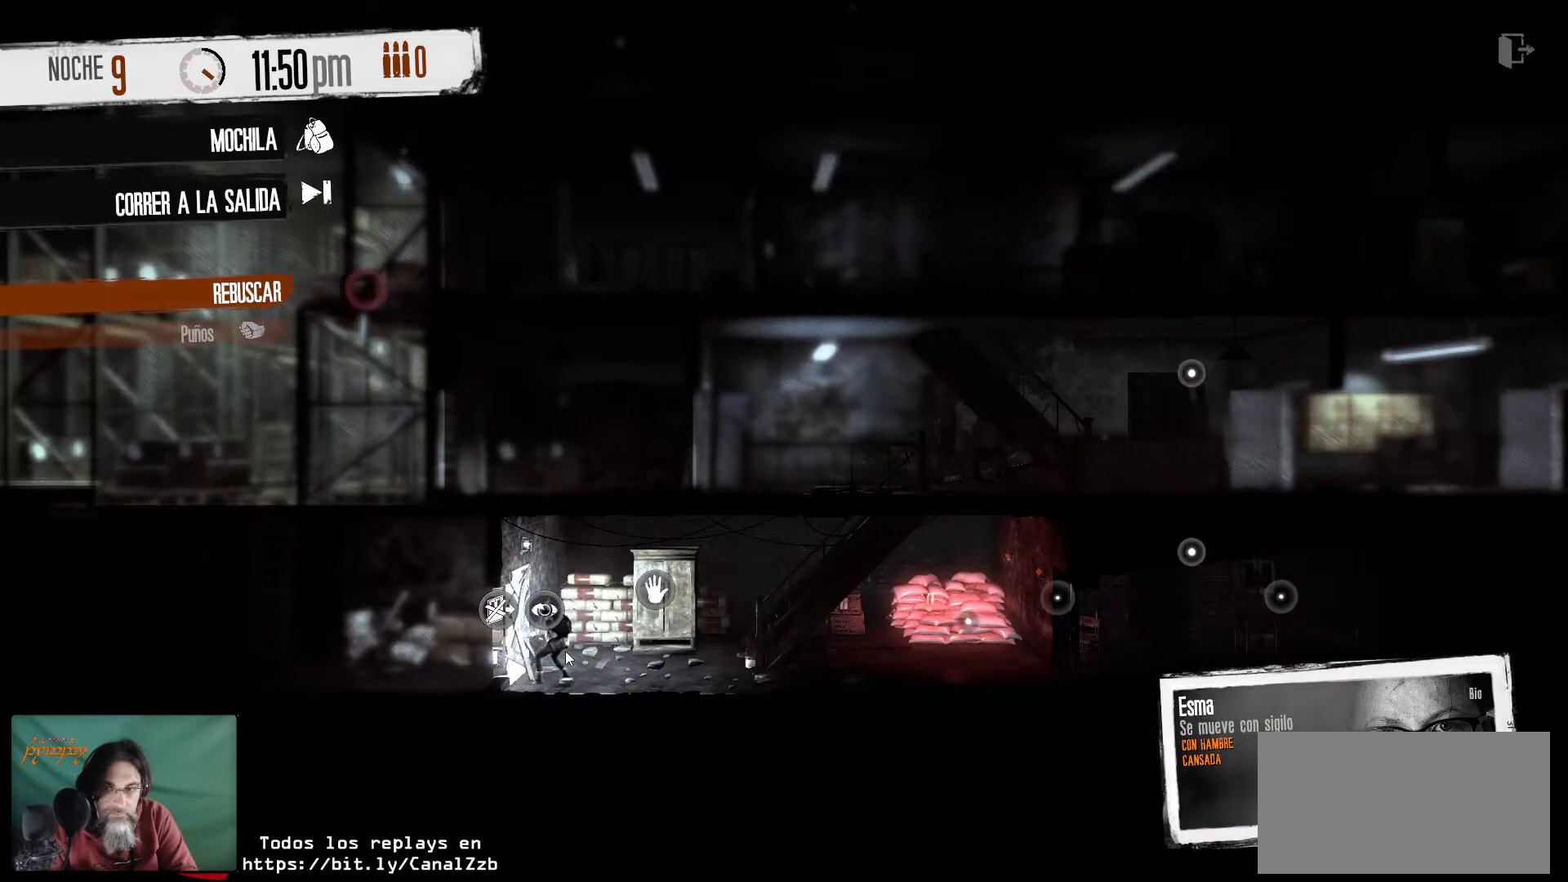
{"keys": [], "mouse": [], "mouse_move": "still", "events": []}
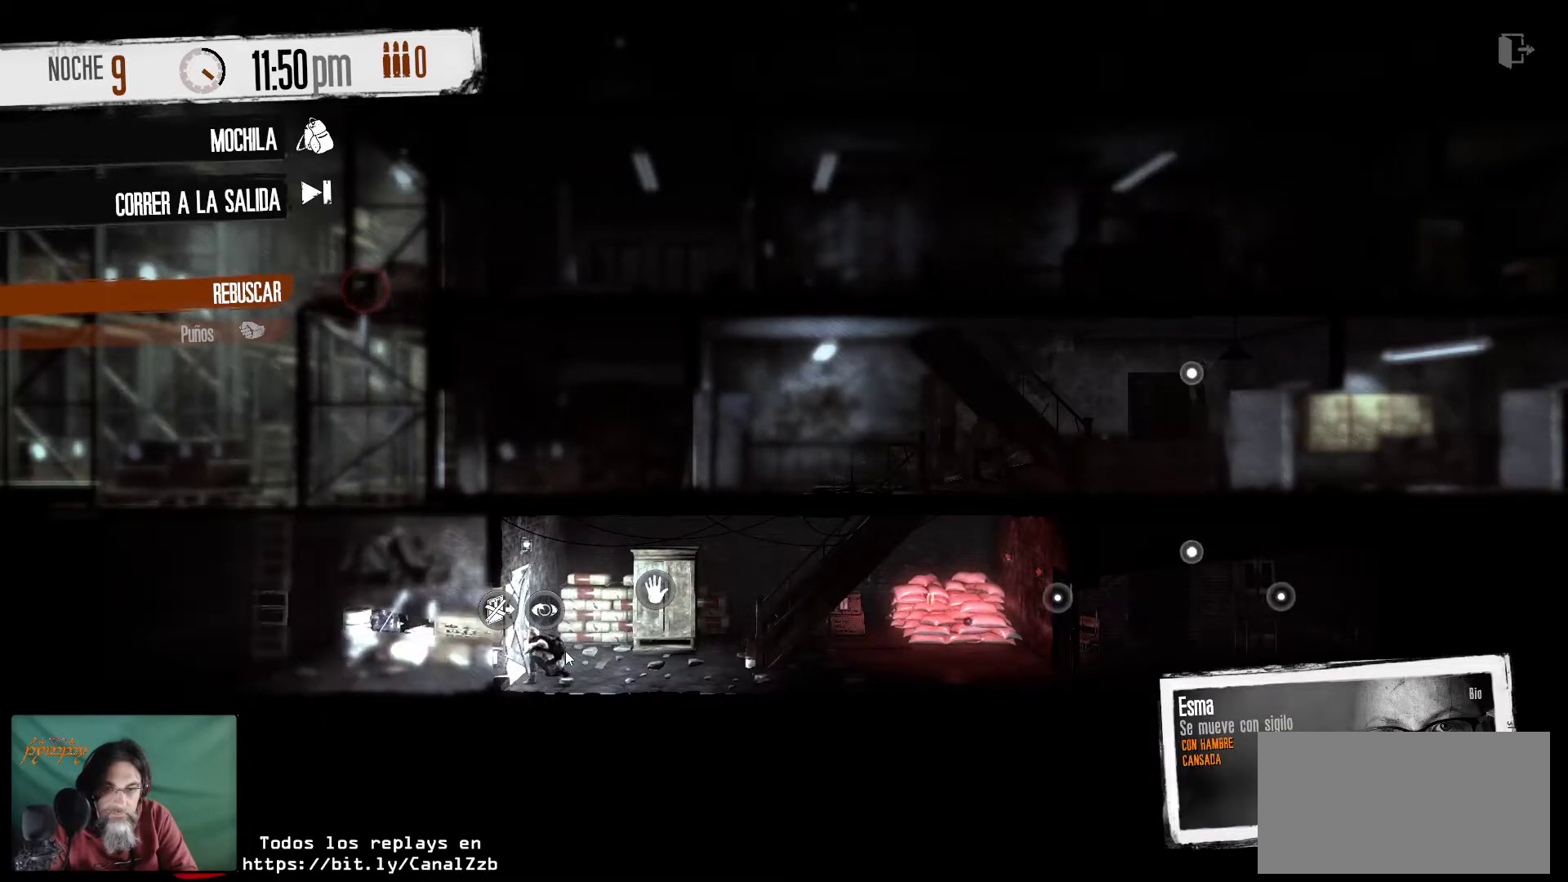
{"keys": [], "mouse": [], "mouse_move": "up-left", "events": []}
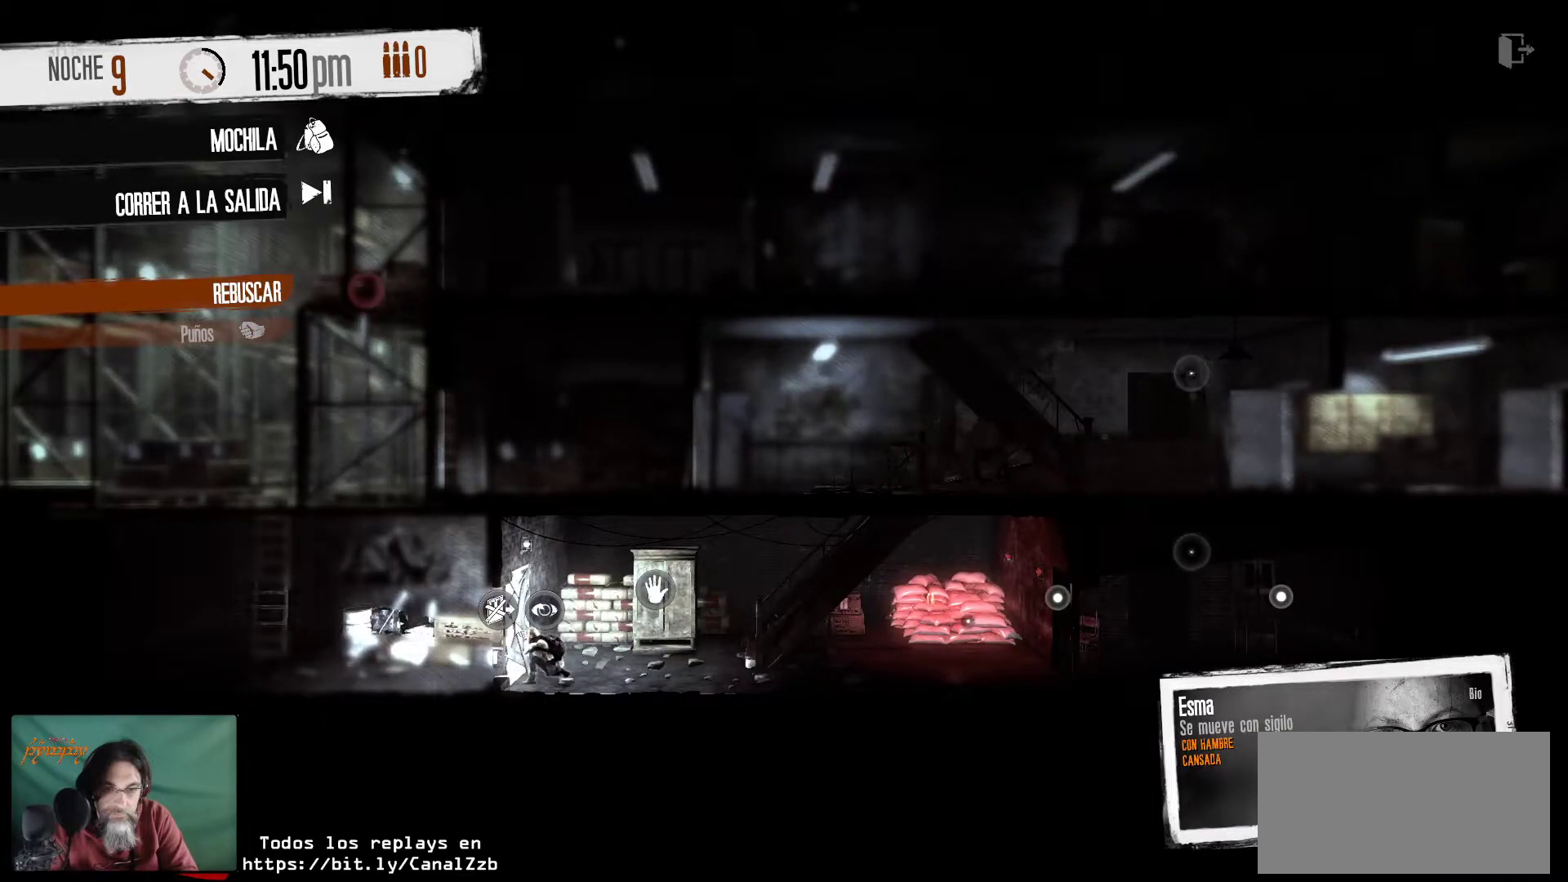
{"keys": [], "mouse": [], "mouse_move": "still", "events": []}
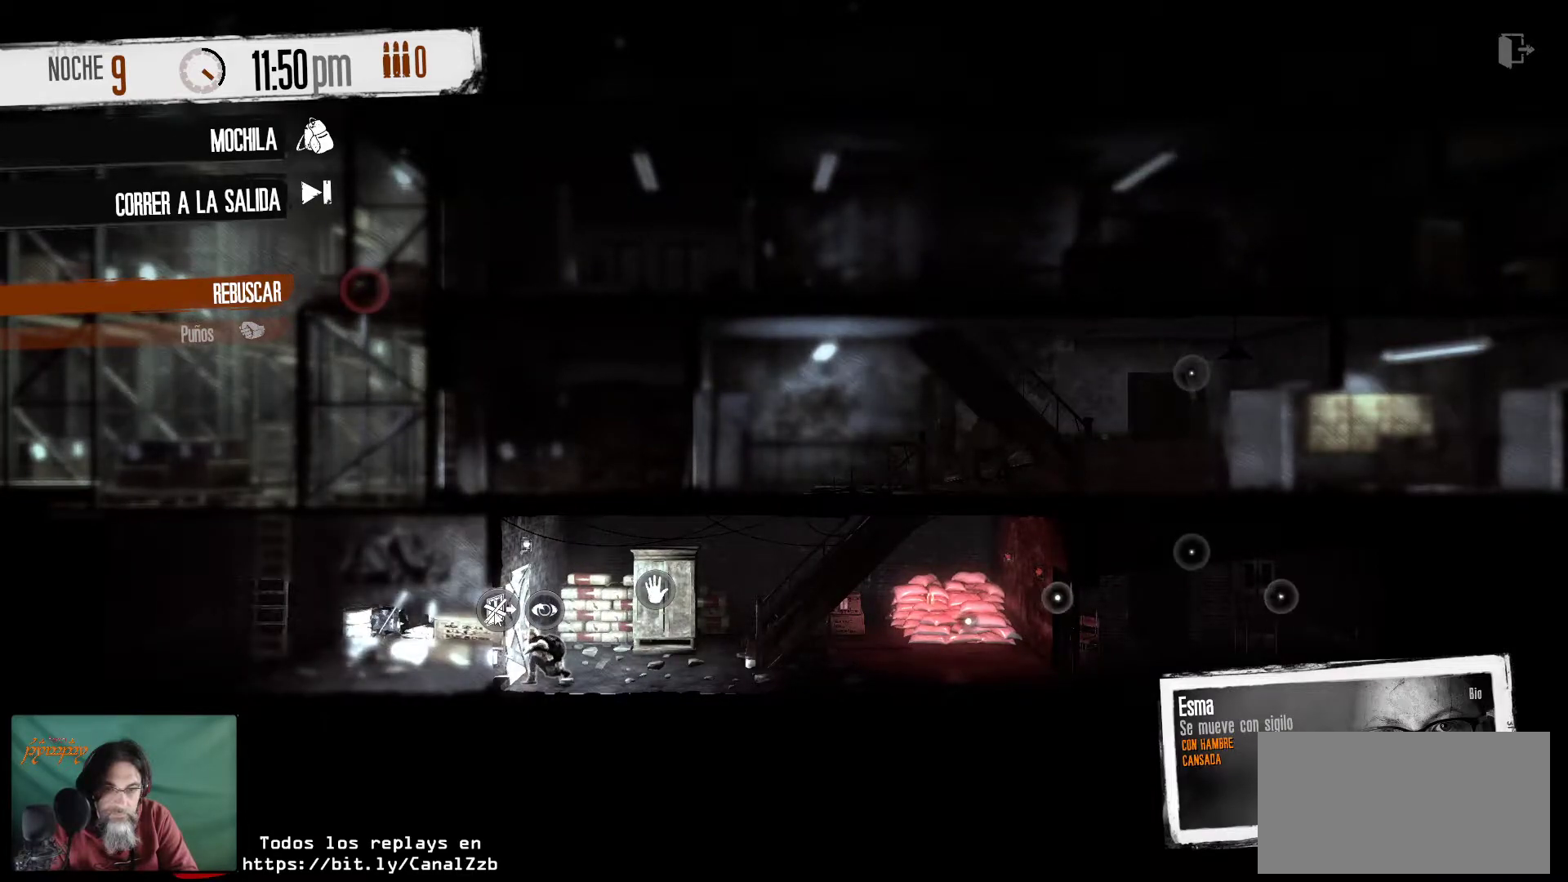
{"keys": [], "mouse": [], "mouse_move": "still", "events": []}
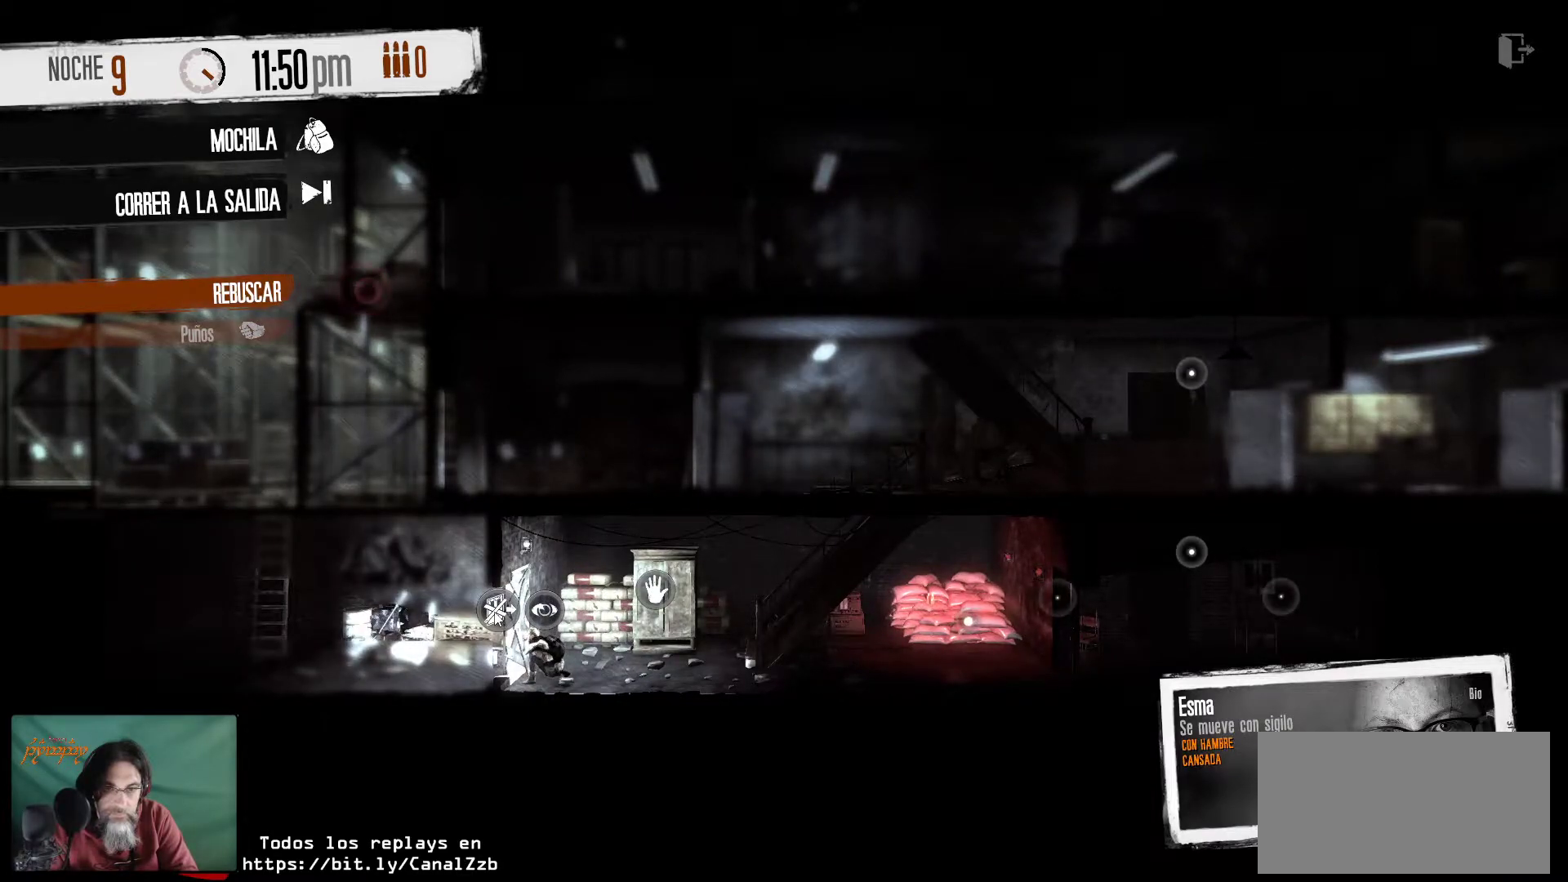
{"keys": [], "mouse": [], "mouse_move": "left", "events": [[34, "mouse_left", "down"], [167, "mouse_left", "up"]]}
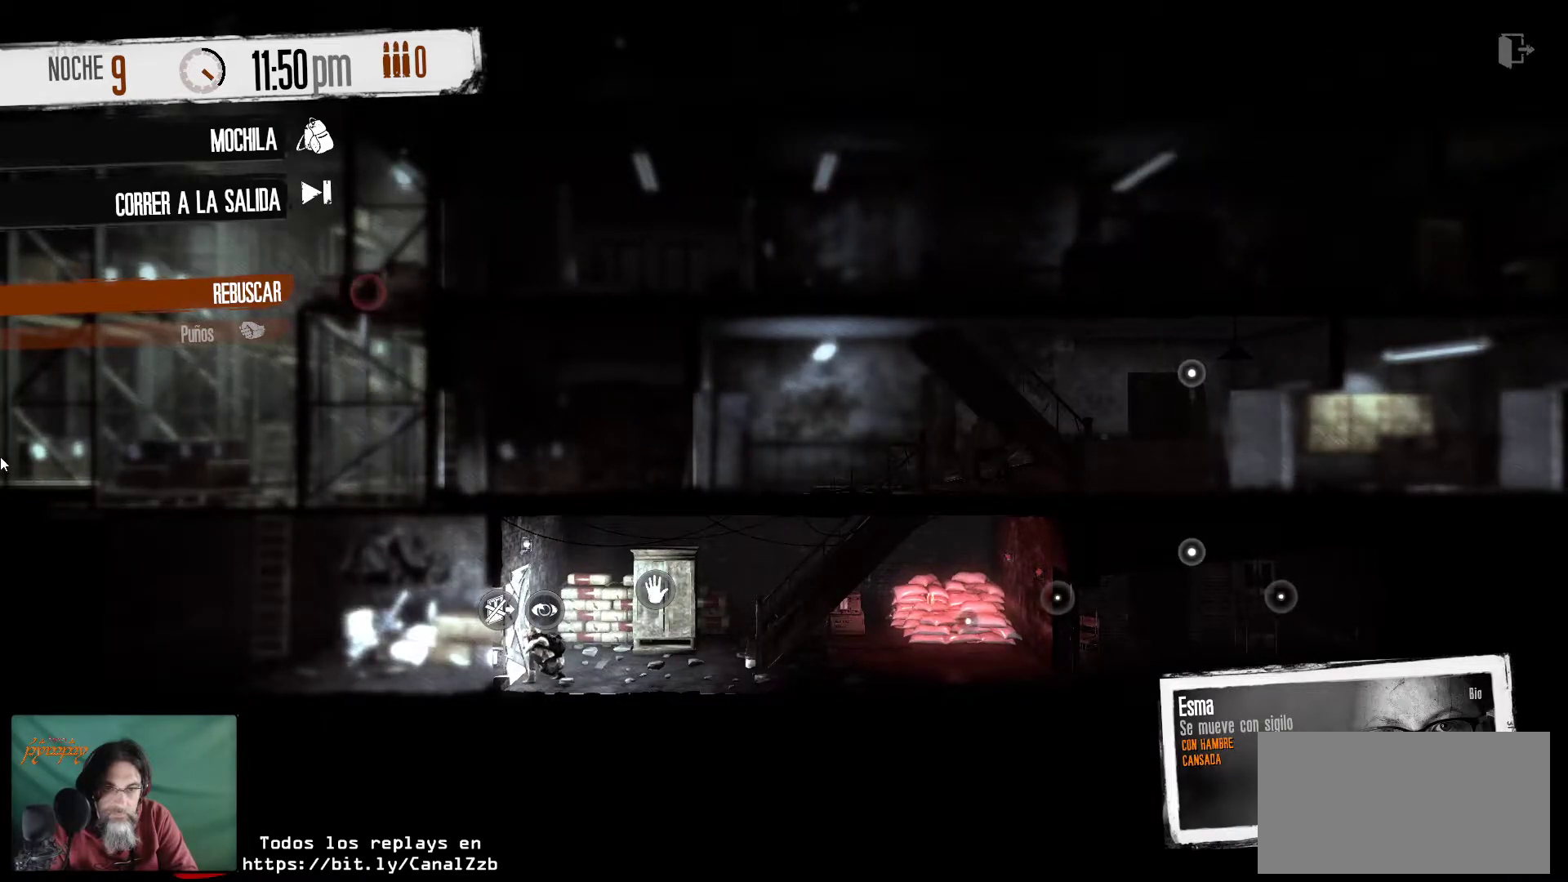
{"keys": [], "mouse": [], "mouse_move": "right", "events": []}
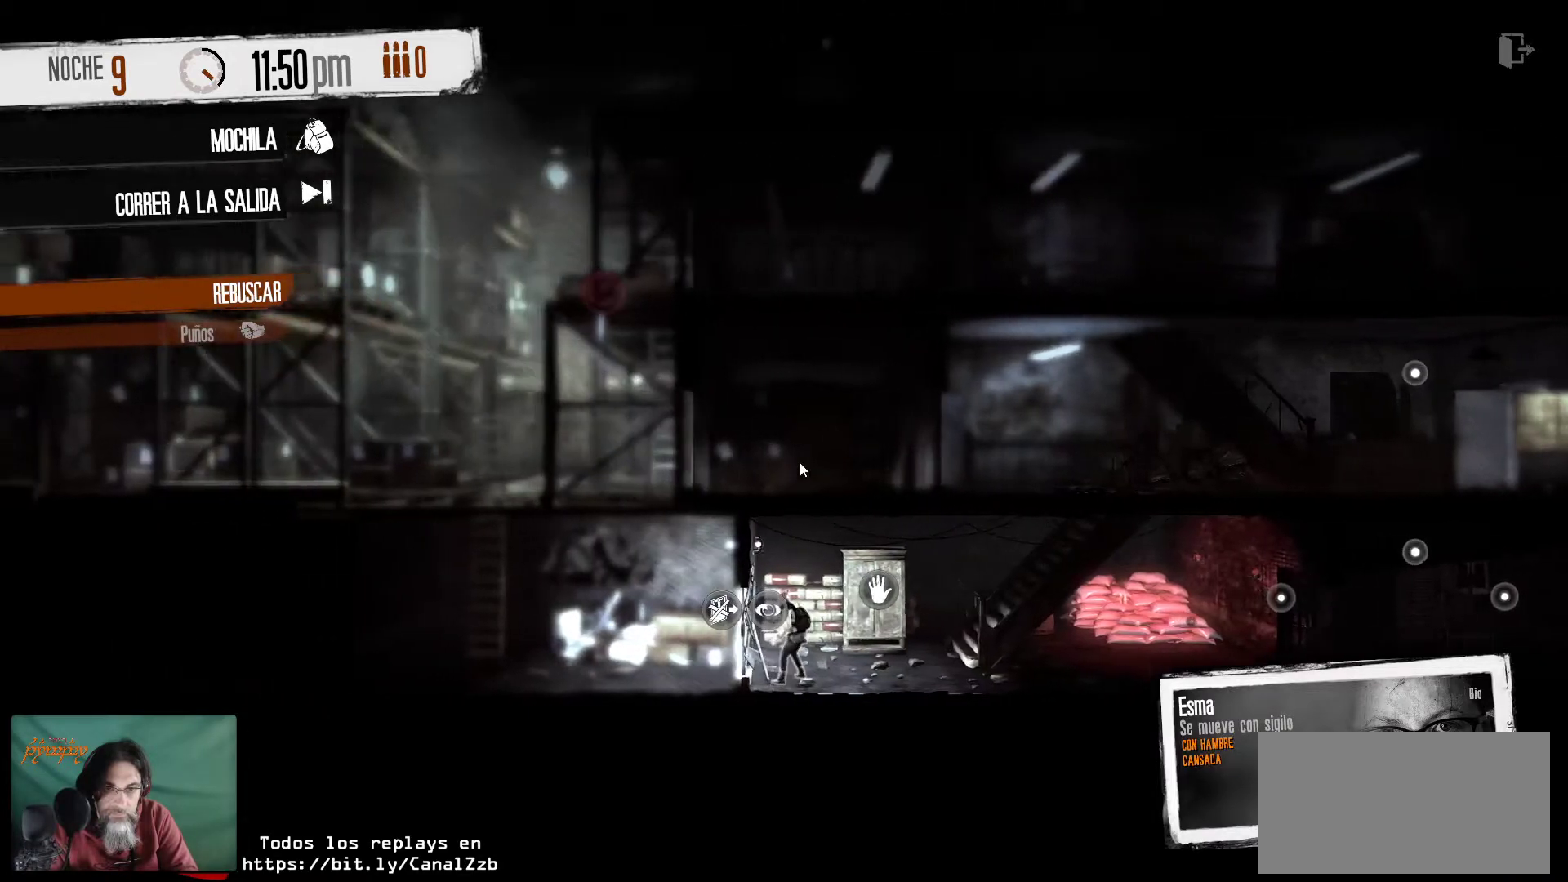
{"keys": [], "mouse": [], "mouse_move": "still", "events": []}
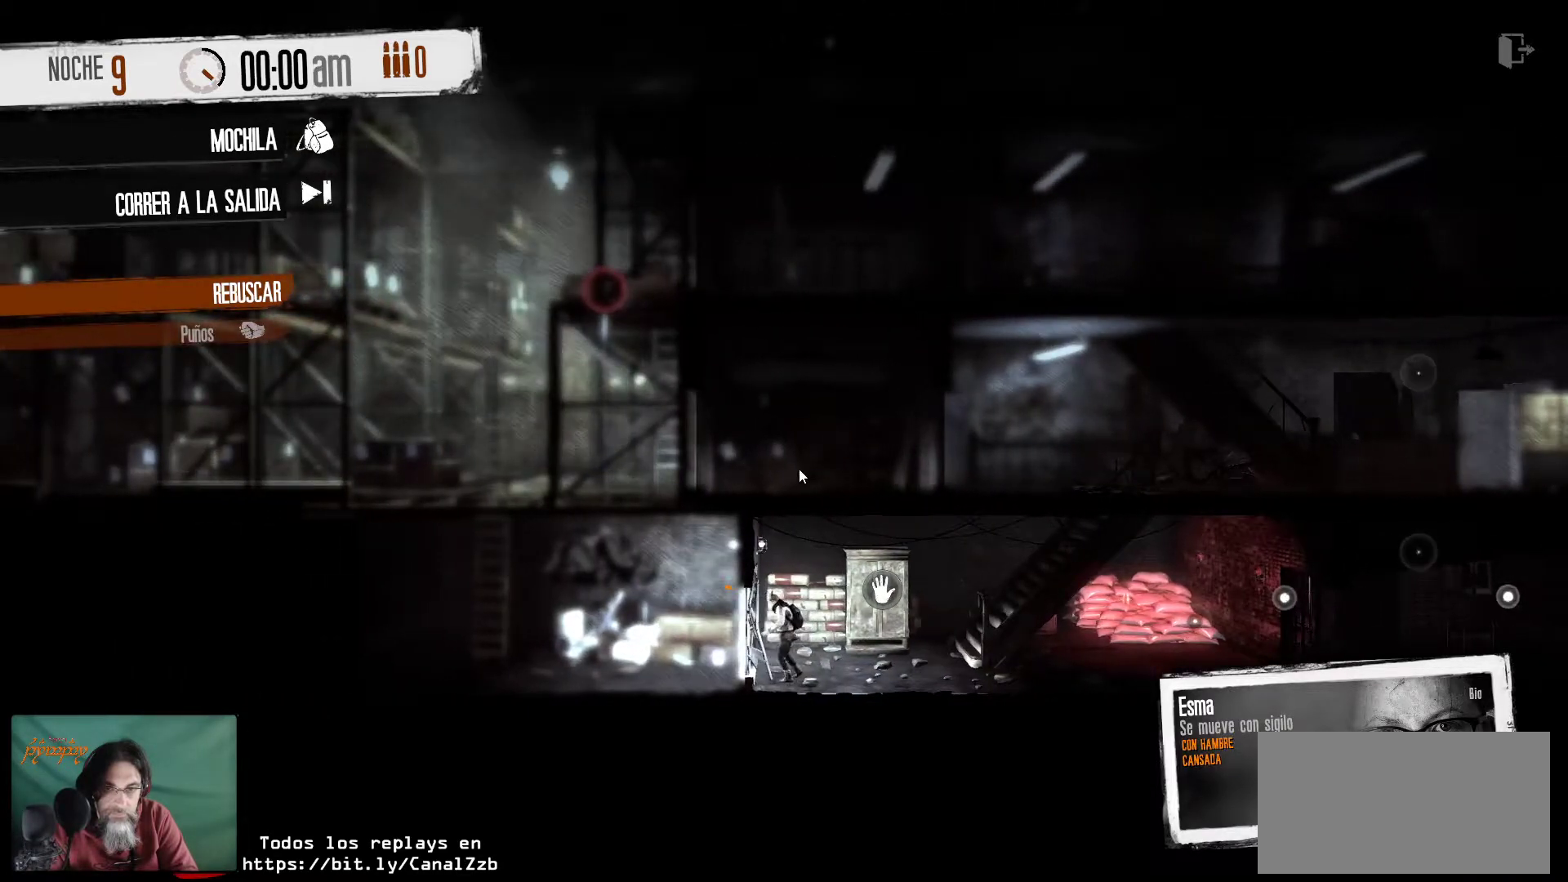
{"keys": [], "mouse": [], "mouse_move": "still", "events": []}
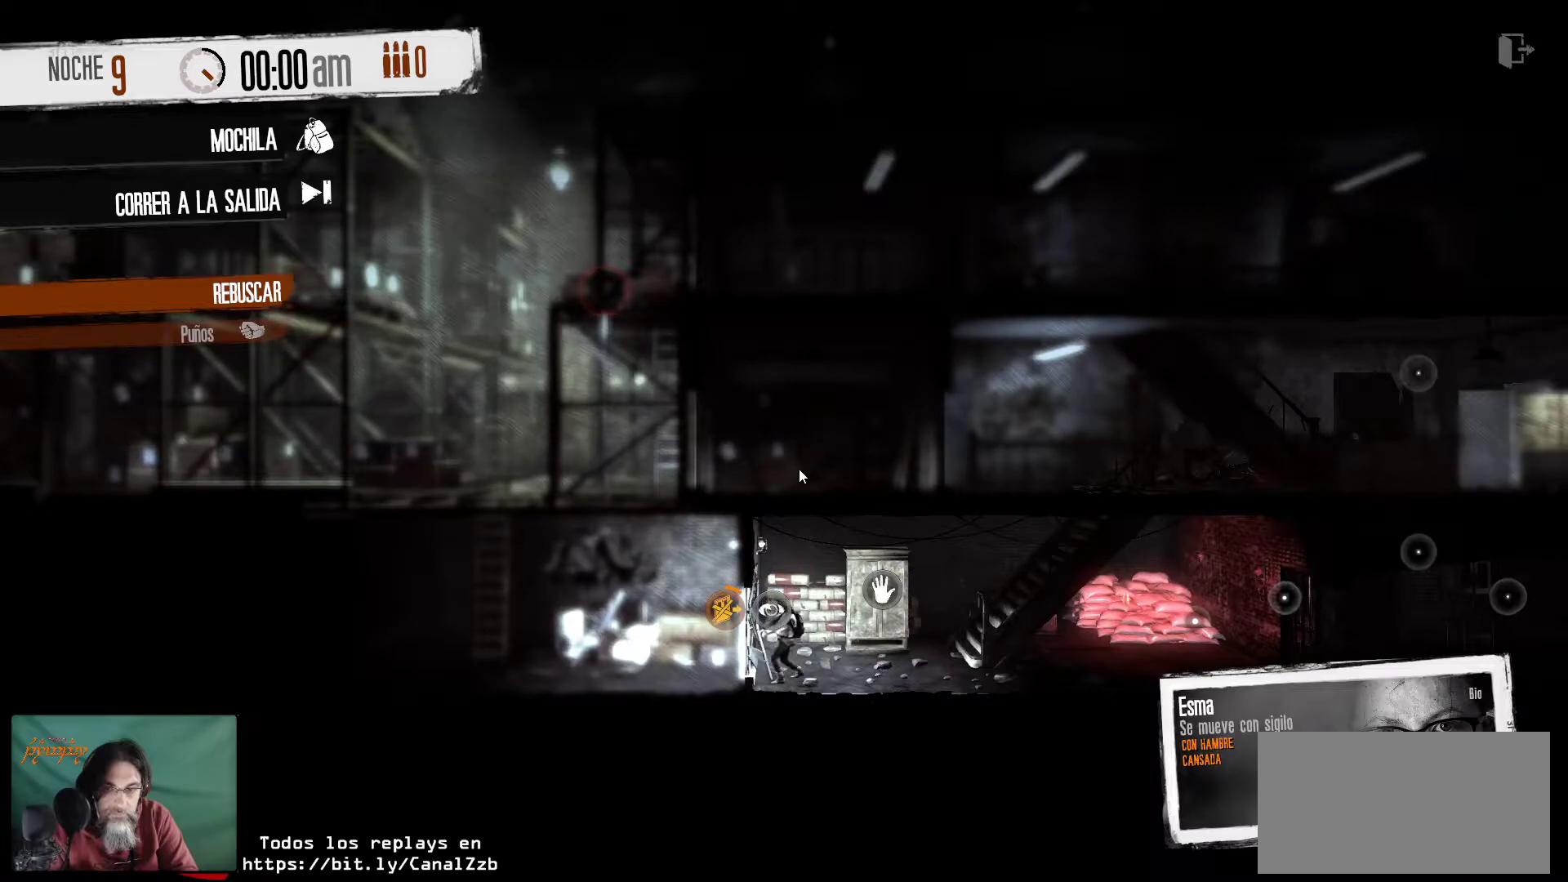
{"keys": [], "mouse": [], "mouse_move": "still", "events": []}
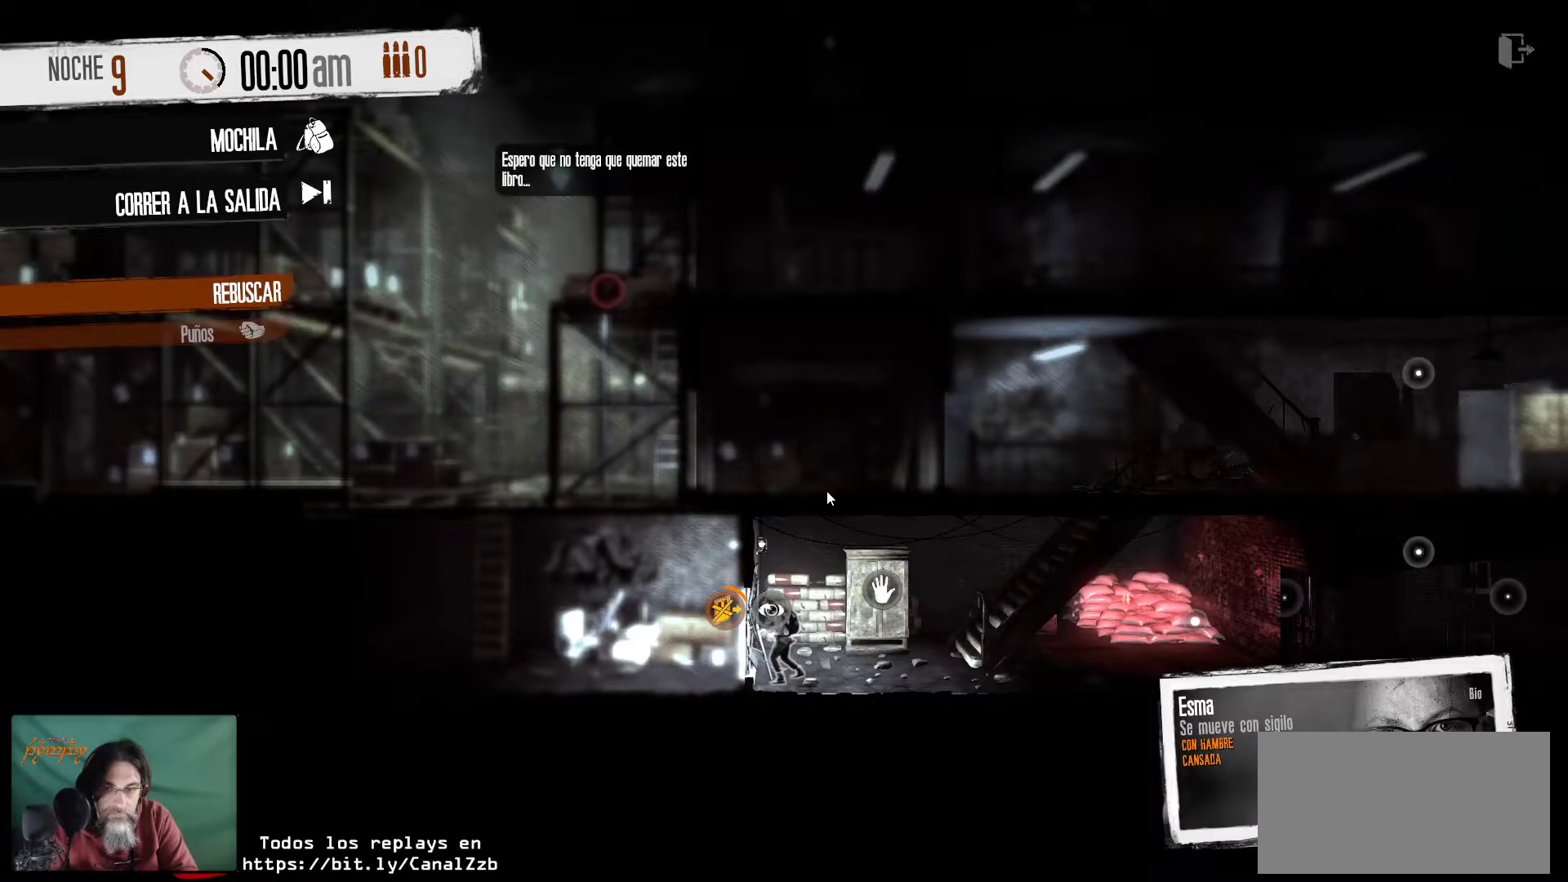
{"keys": [], "mouse": [], "mouse_move": "still", "events": []}
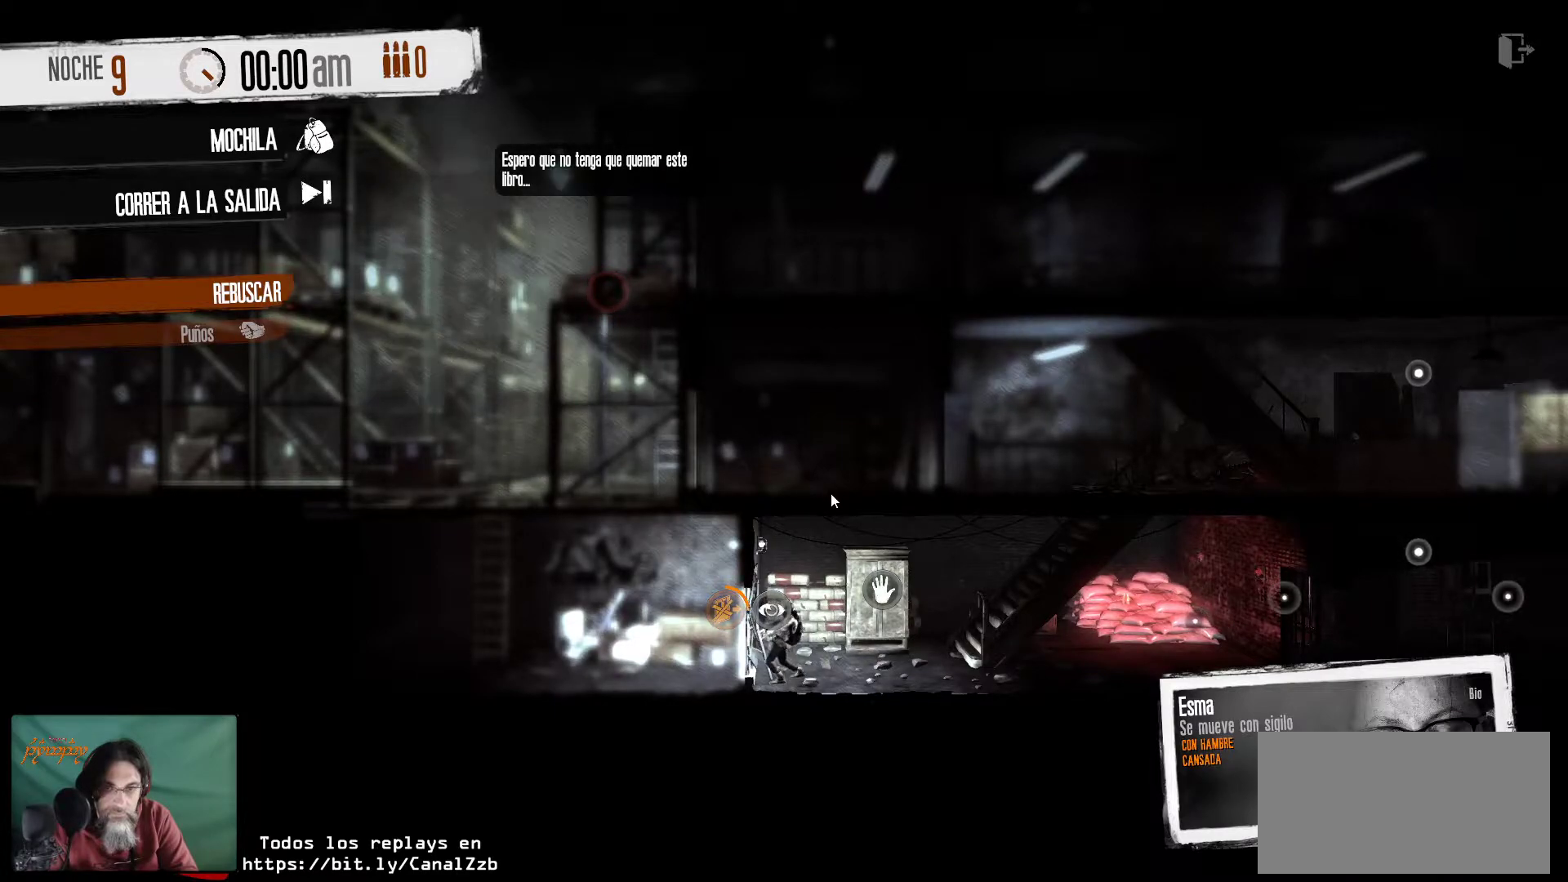
{"keys": [], "mouse": [], "mouse_move": "still", "events": []}
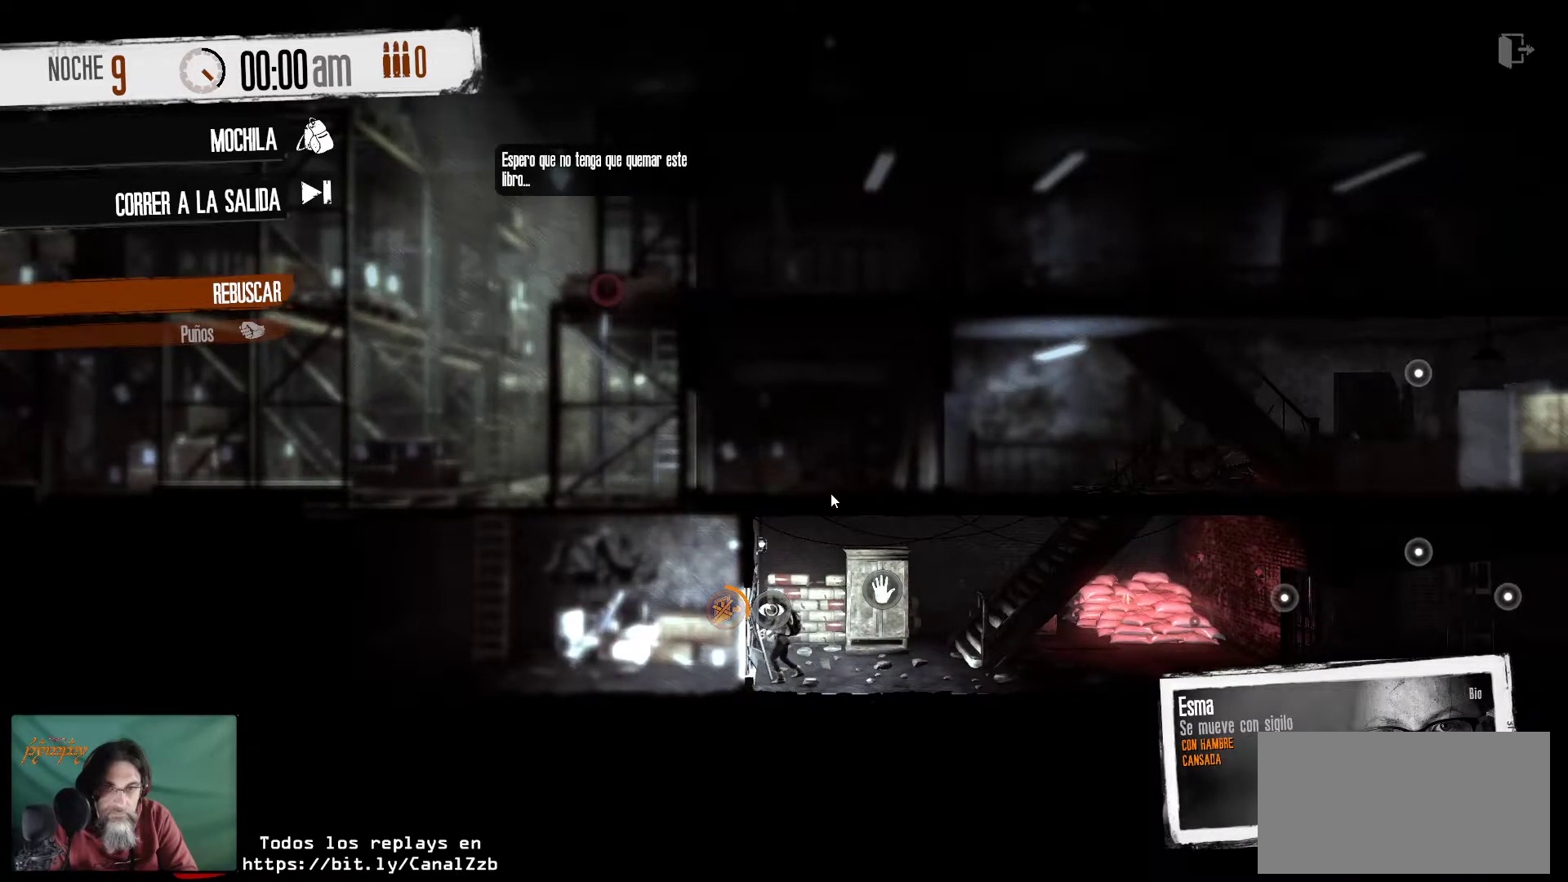
{"keys": [], "mouse": [], "mouse_move": "still", "events": []}
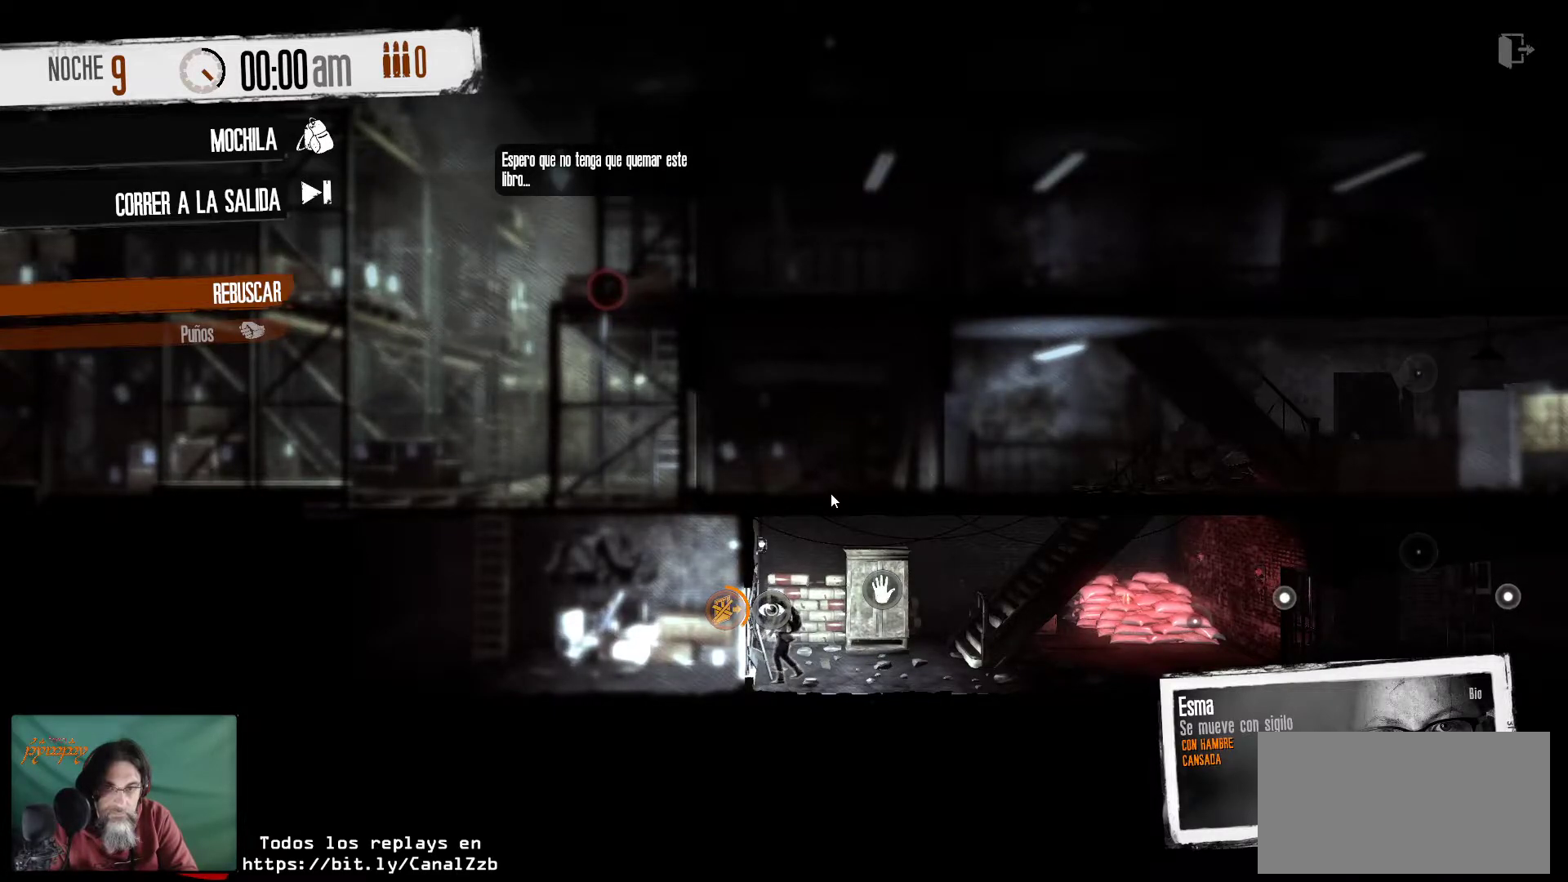
{"keys": [], "mouse": [], "mouse_move": "still", "events": []}
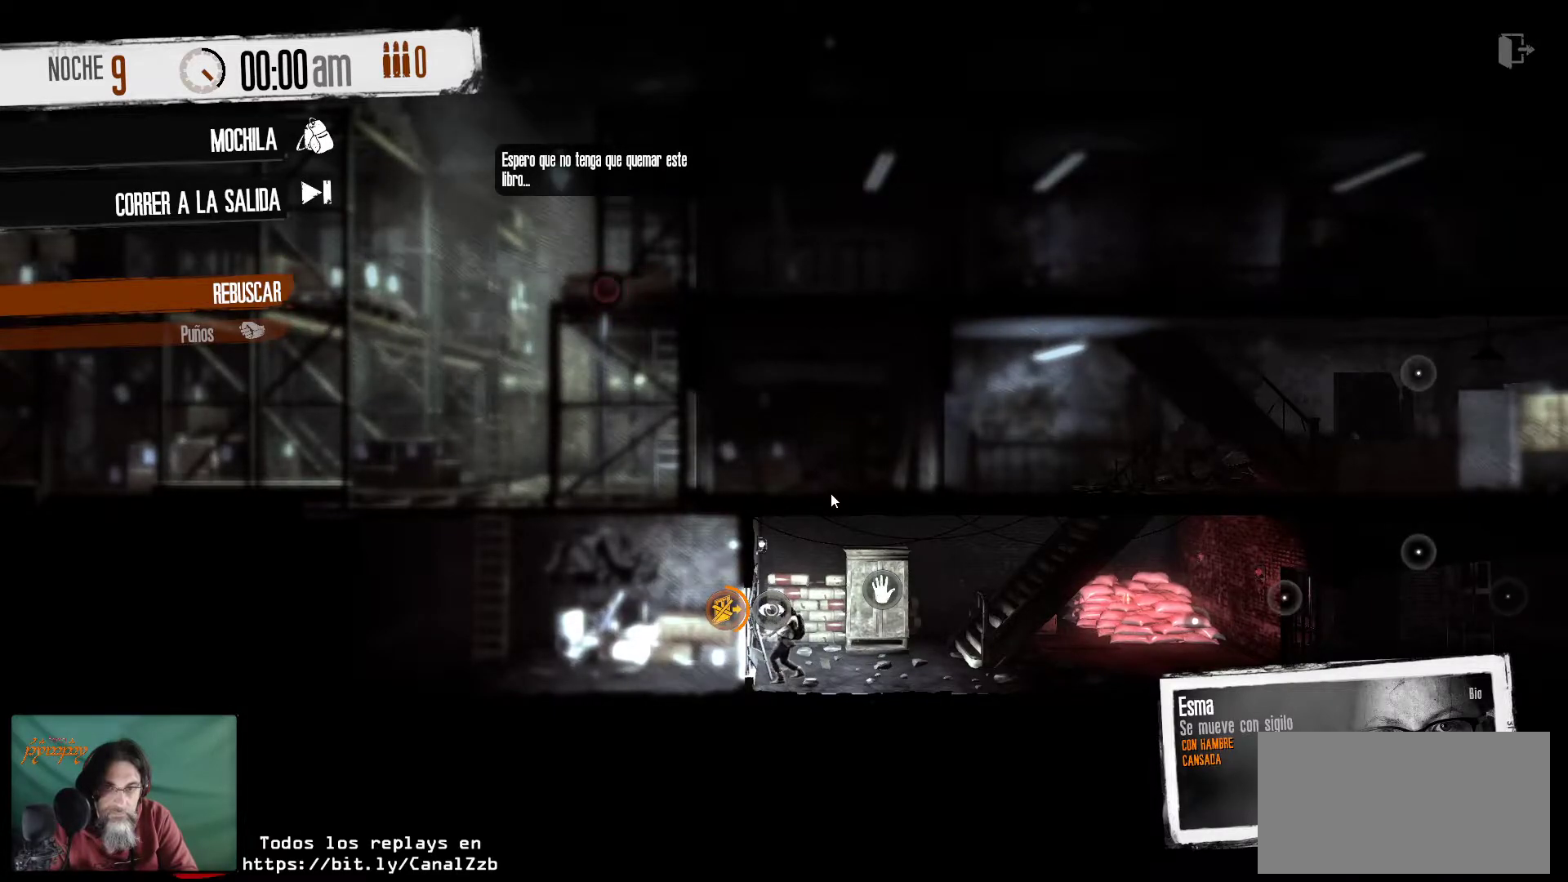
{"keys": [], "mouse": [], "mouse_move": "still", "events": []}
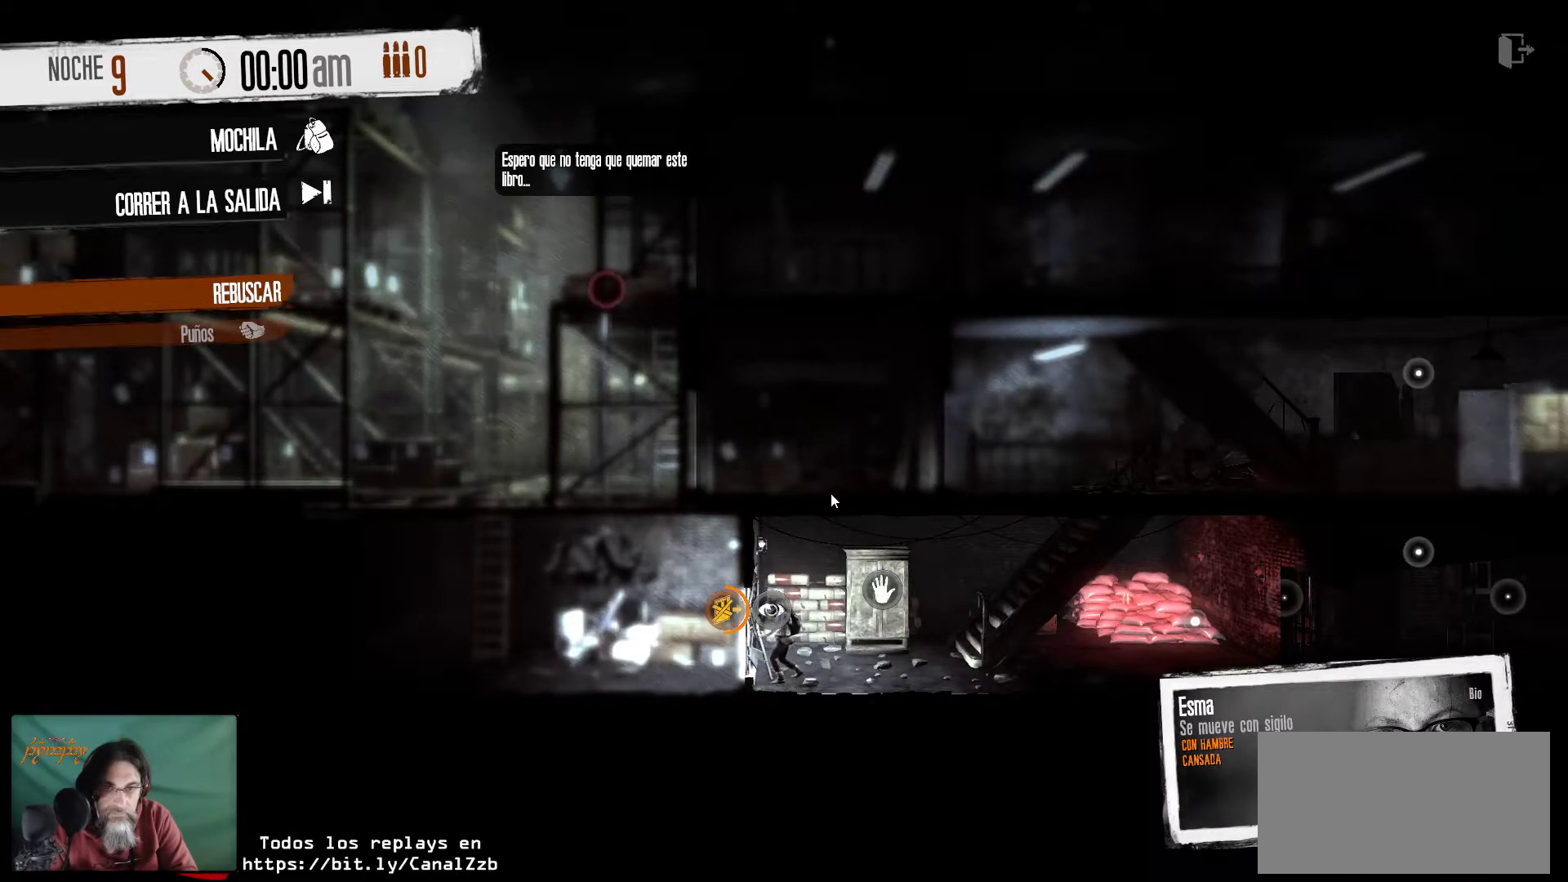
{"keys": [], "mouse": [], "mouse_move": "still", "events": []}